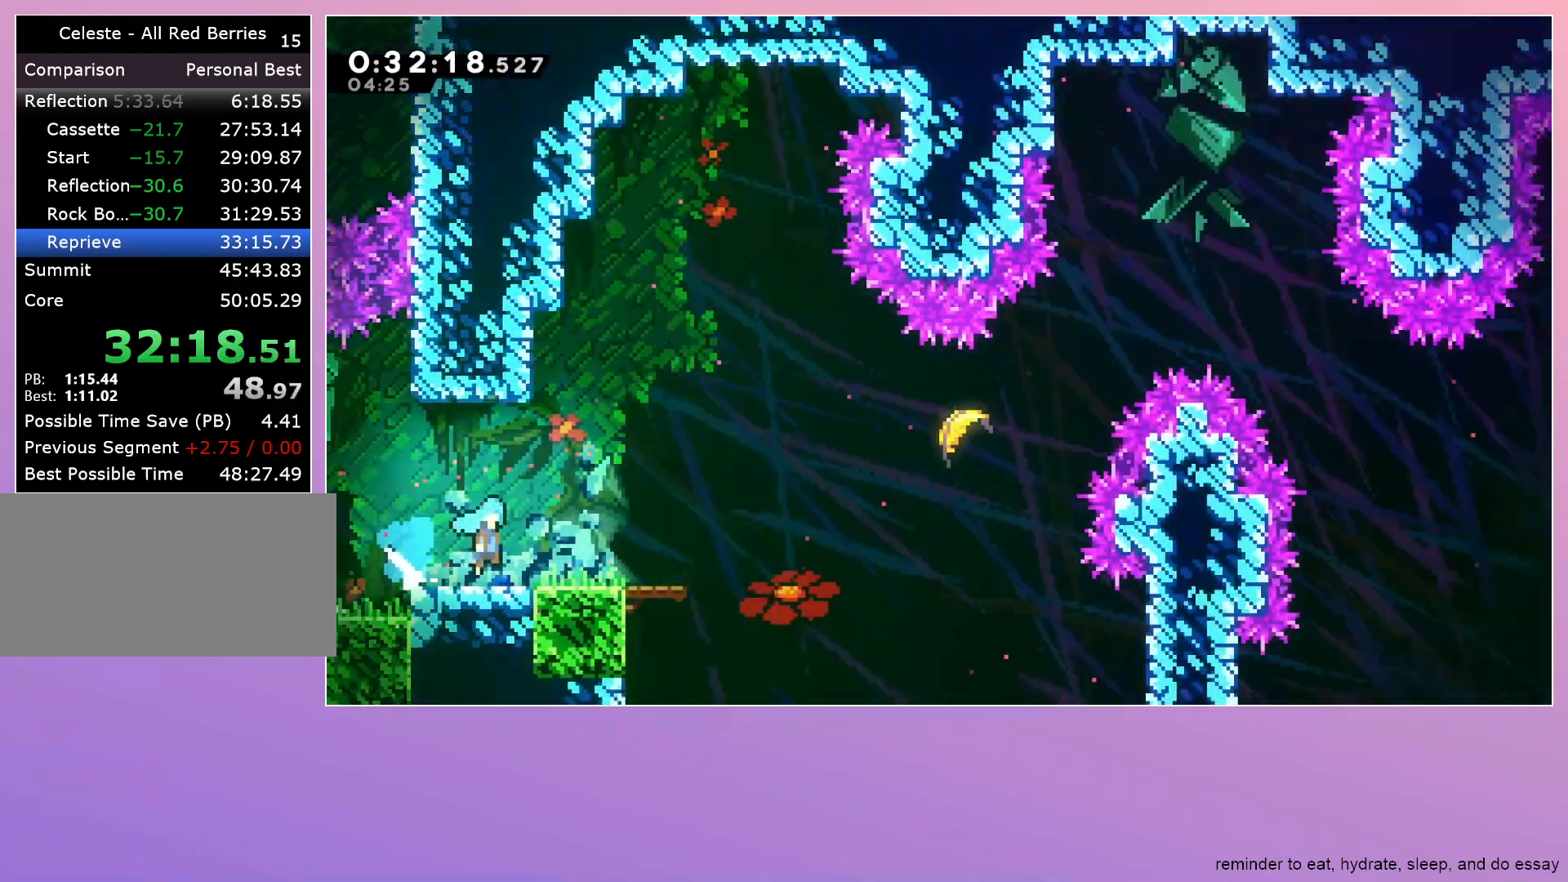
Gameplay with keyboard; each line is a JSON object with the keys held at the frame after it. "events" lists presses ("down") and releases ("up") of "dash", "down", "grab", "jump", "left", "menu", "right" and "up" between this image and that frame as [ms after this image, input, new state], when the widget could be followed in between. No other keys are recorded. Mouse input is not recorded. Key names are as the overlay labels them; some are game actions (e.g. jump) rather than physical keys.
{"keys": ["jump", "right"], "events": [[467, "jump", "down"]]}
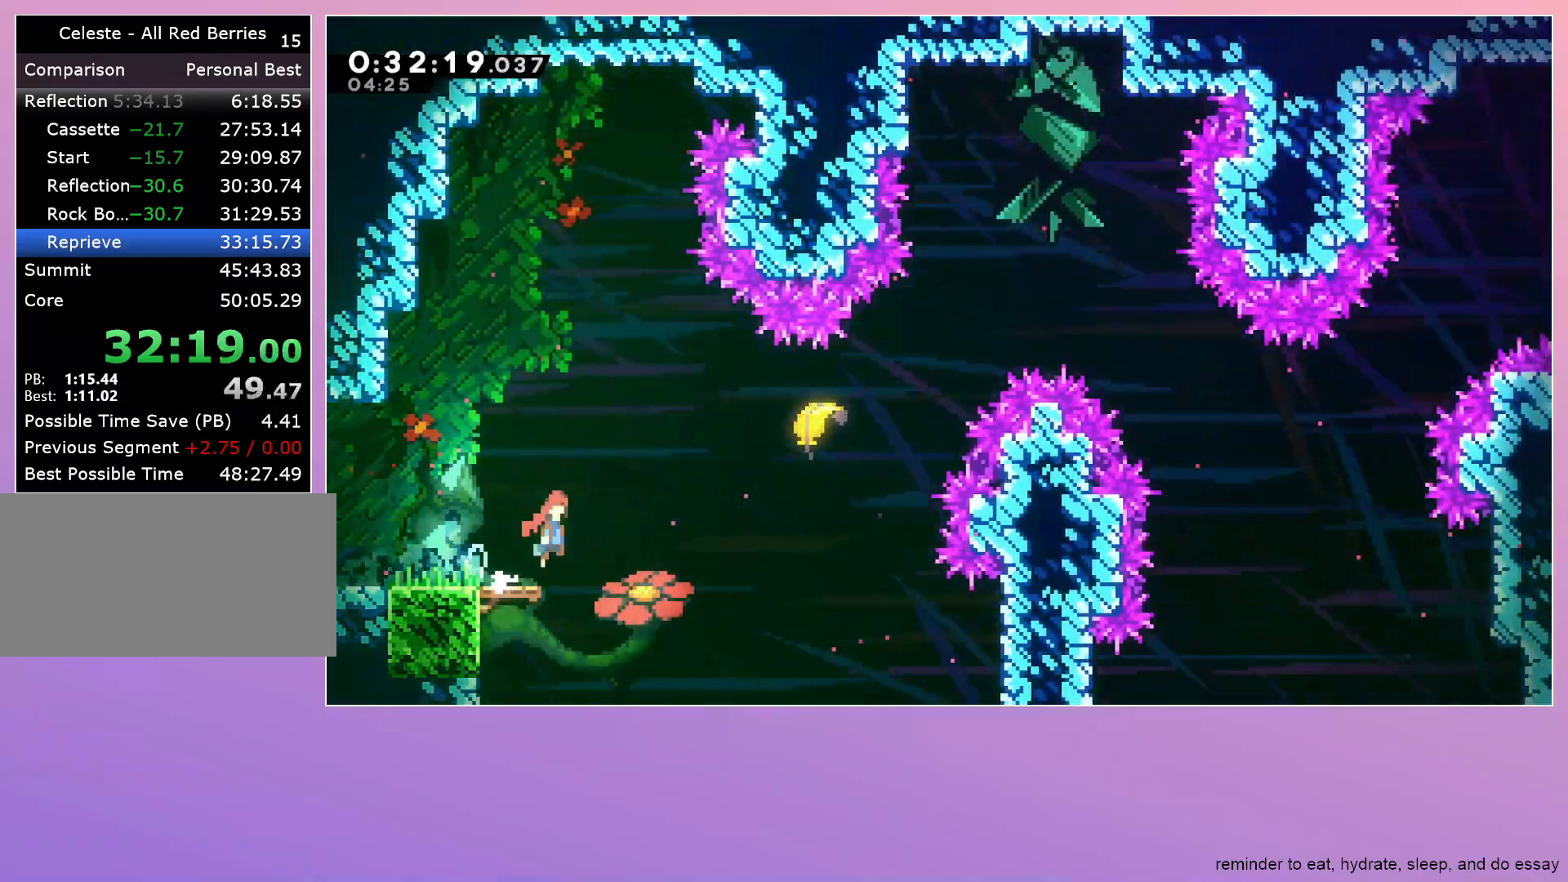
{"keys": ["right"], "events": [[17, "up", "down"], [67, "dash", "down"], [167, "jump", "up"], [250, "dash", "up"], [300, "up", "up"]]}
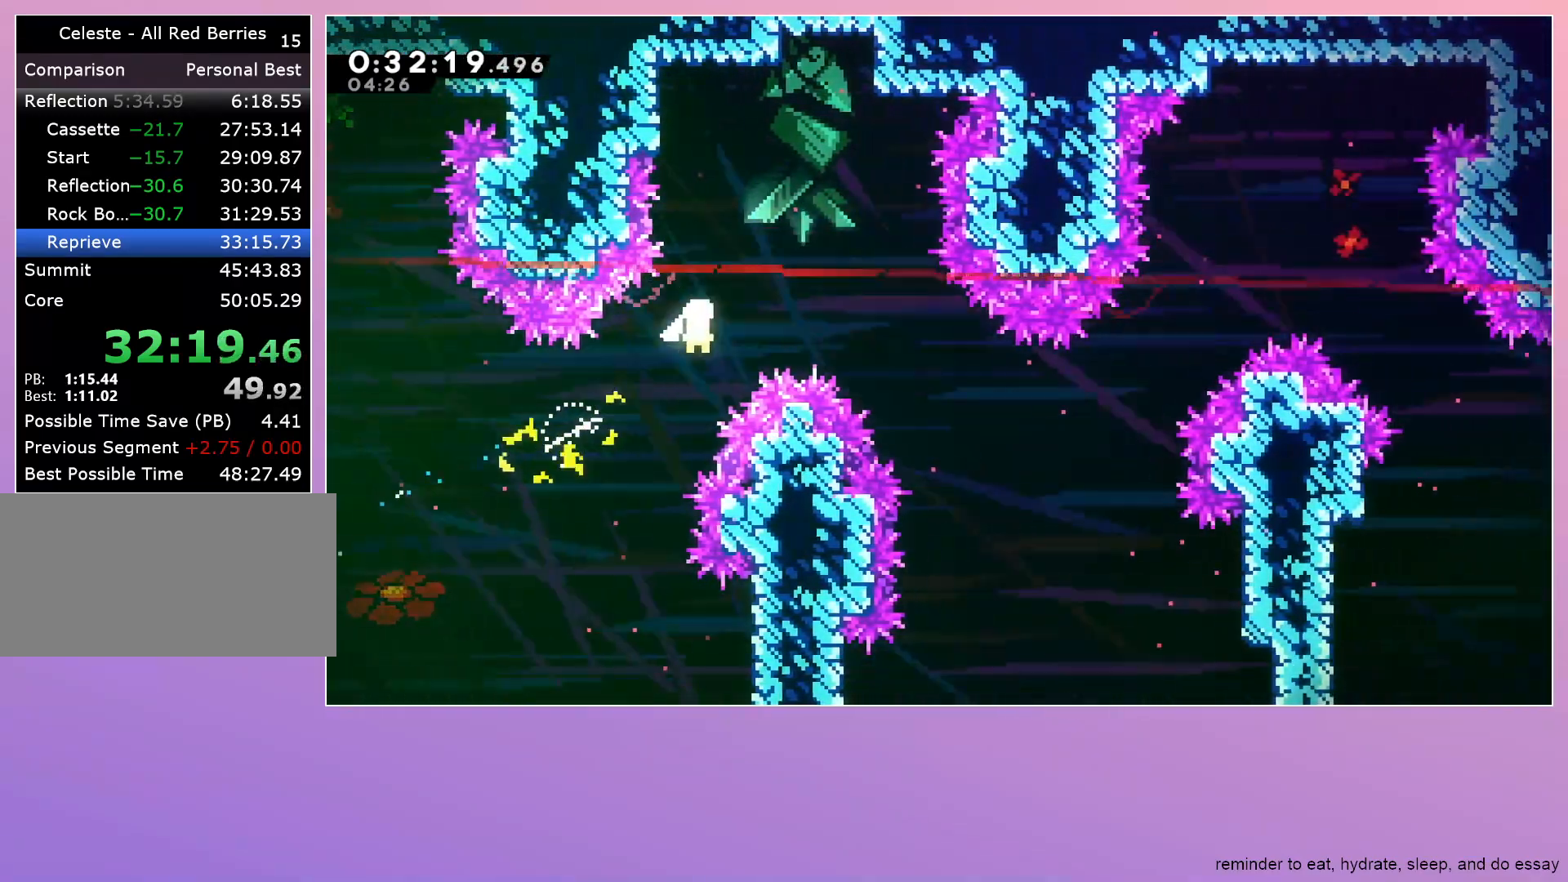
{"keys": ["down", "right"], "events": [[350, "down", "down"]]}
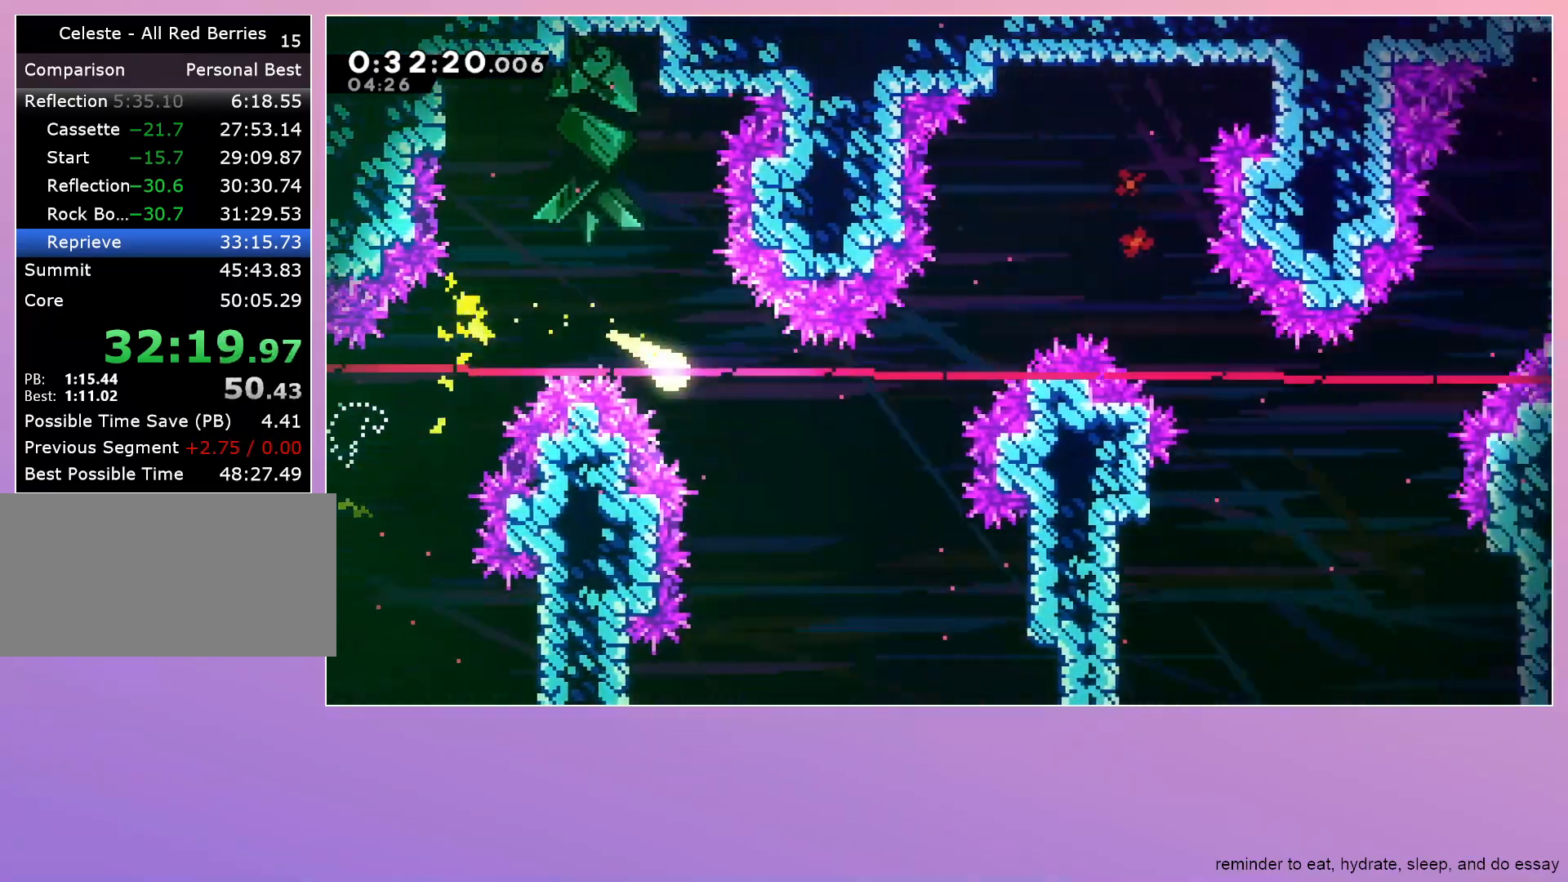
{"keys": ["right", "up"], "events": [[50, "down", "up"], [283, "up", "down"]]}
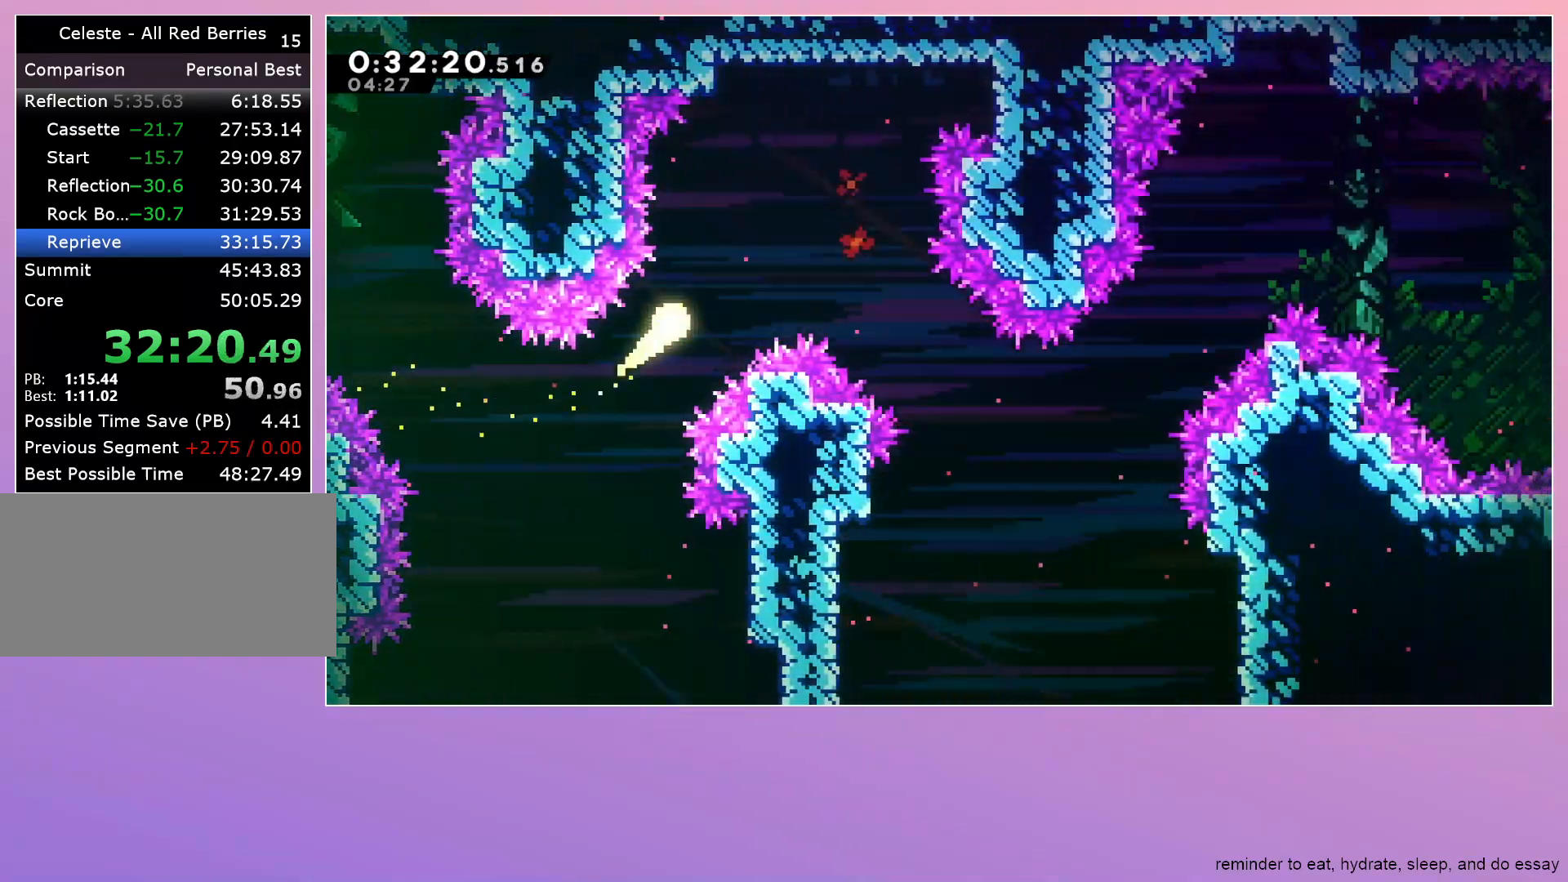
{"keys": ["right"], "events": [[17, "up", "up"], [200, "down", "down"], [433, "down", "up"]]}
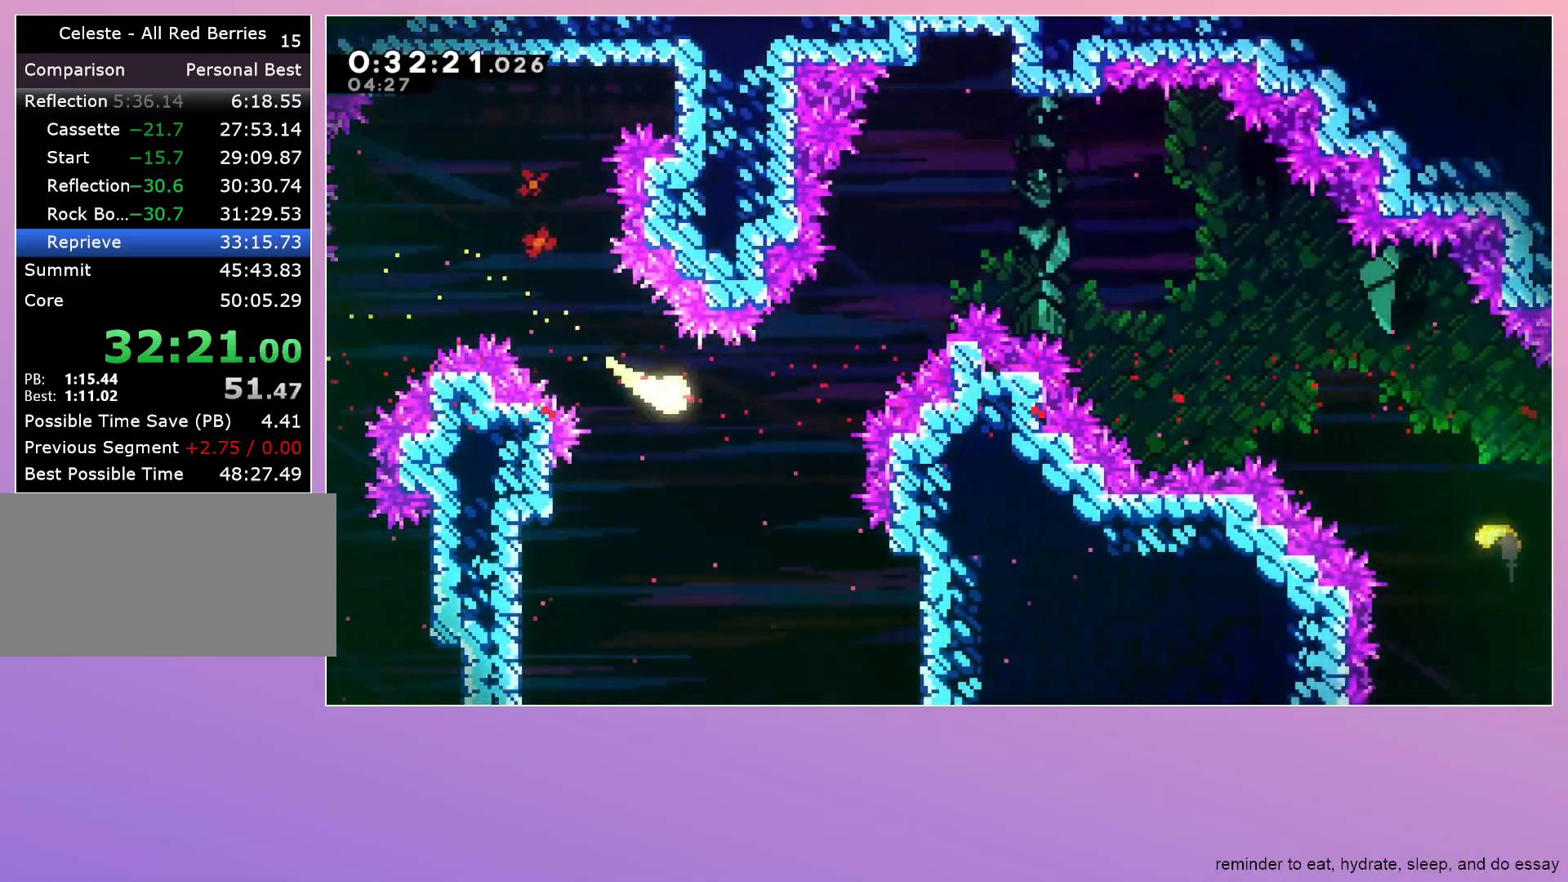
{"keys": ["right"], "events": [[83, "up", "down"], [367, "up", "up"]]}
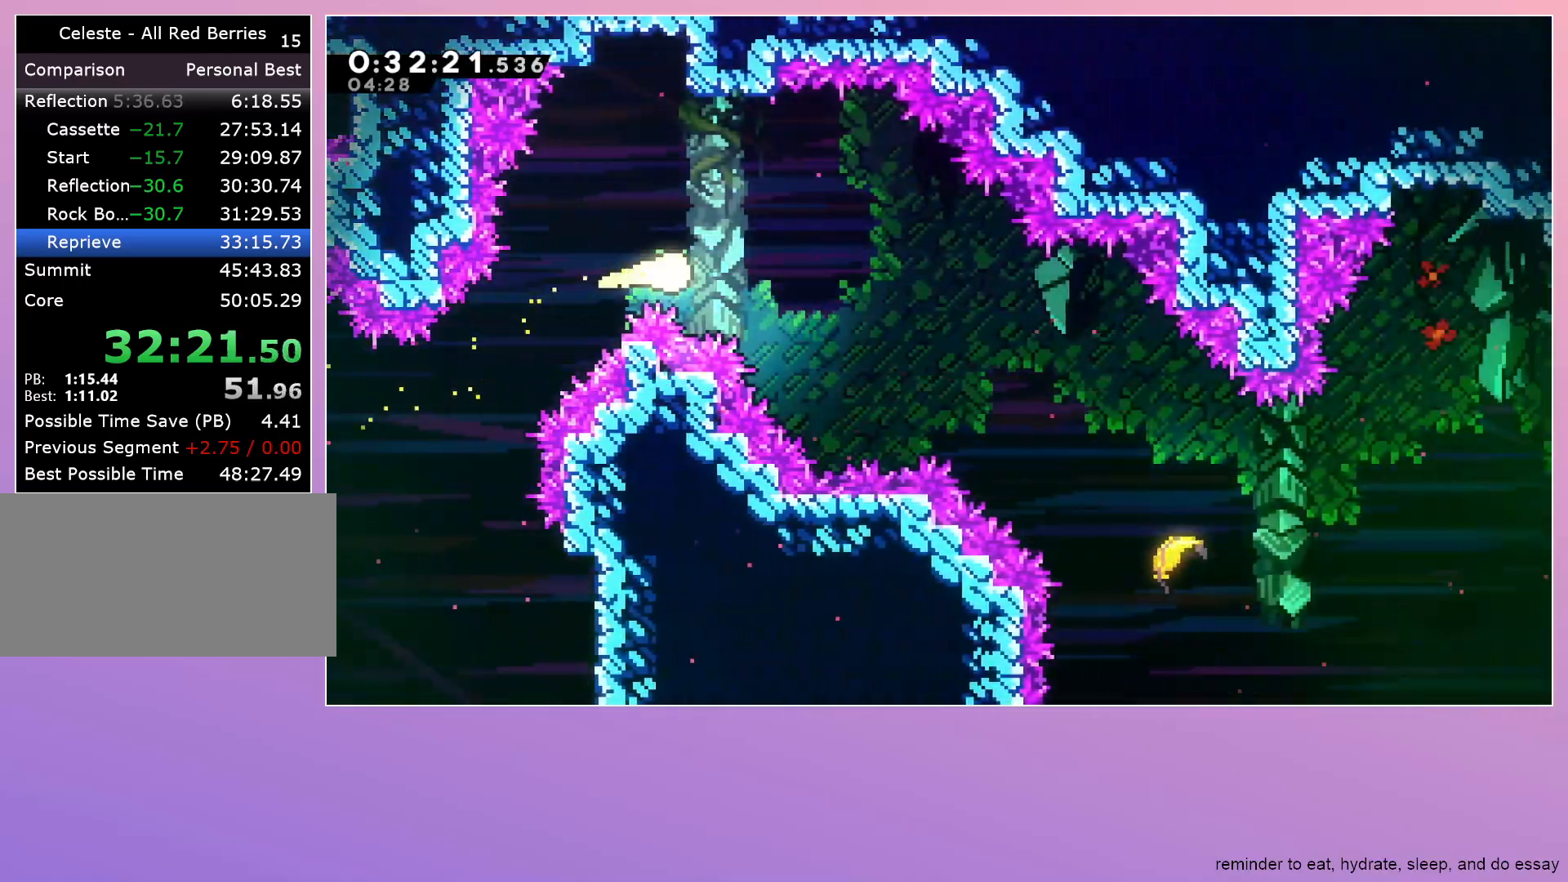
{"keys": ["dash", "right"], "events": [[367, "dash", "down"], [367, "down", "down"], [467, "down", "up"]]}
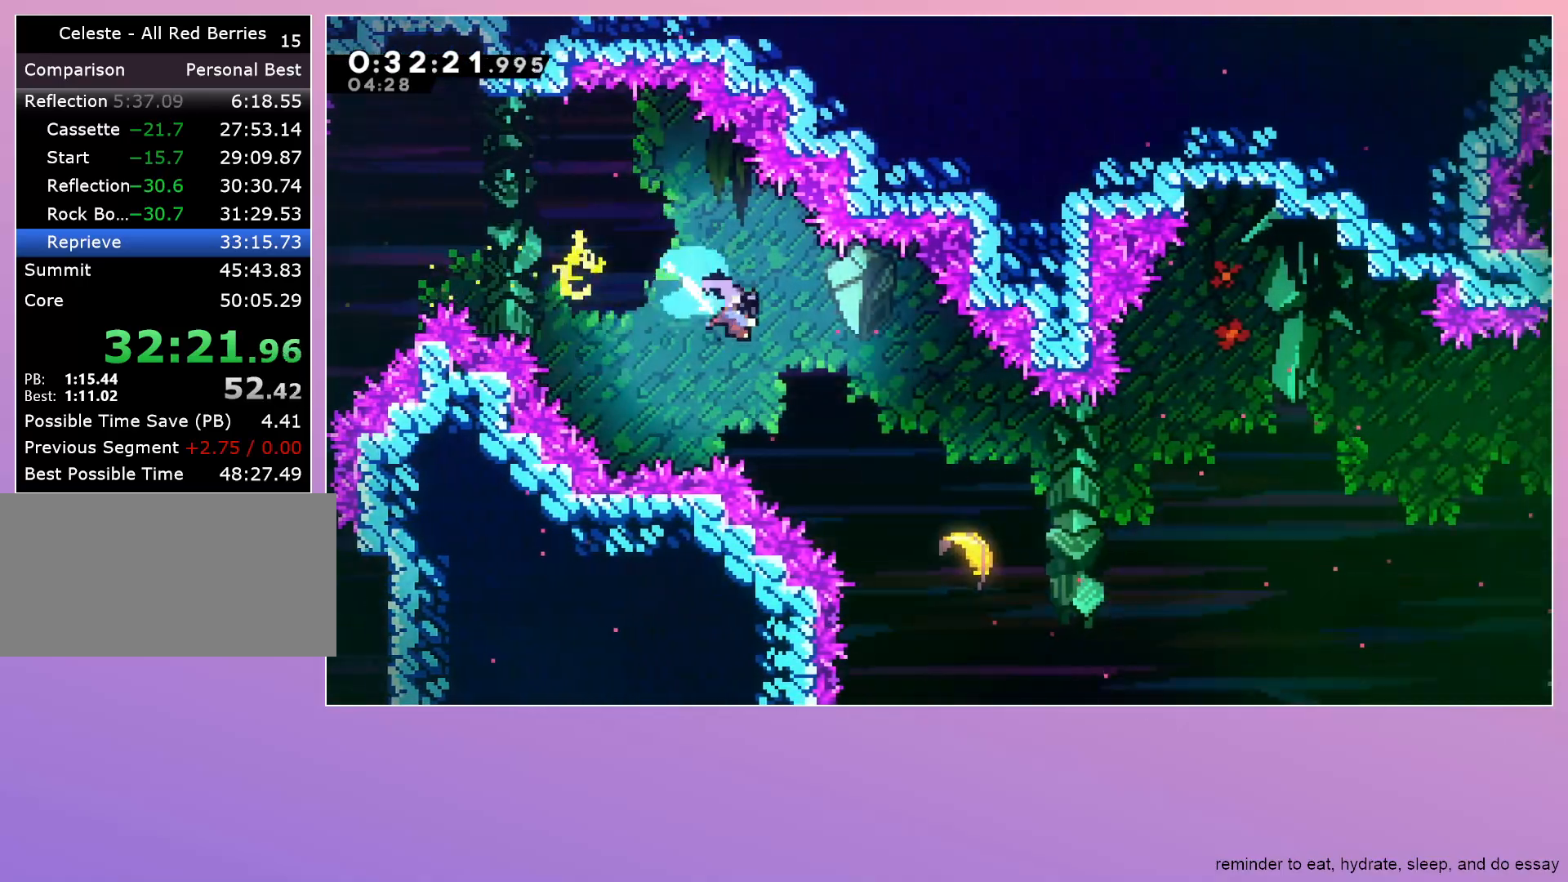
{"keys": ["right"], "events": [[17, "dash", "up"]]}
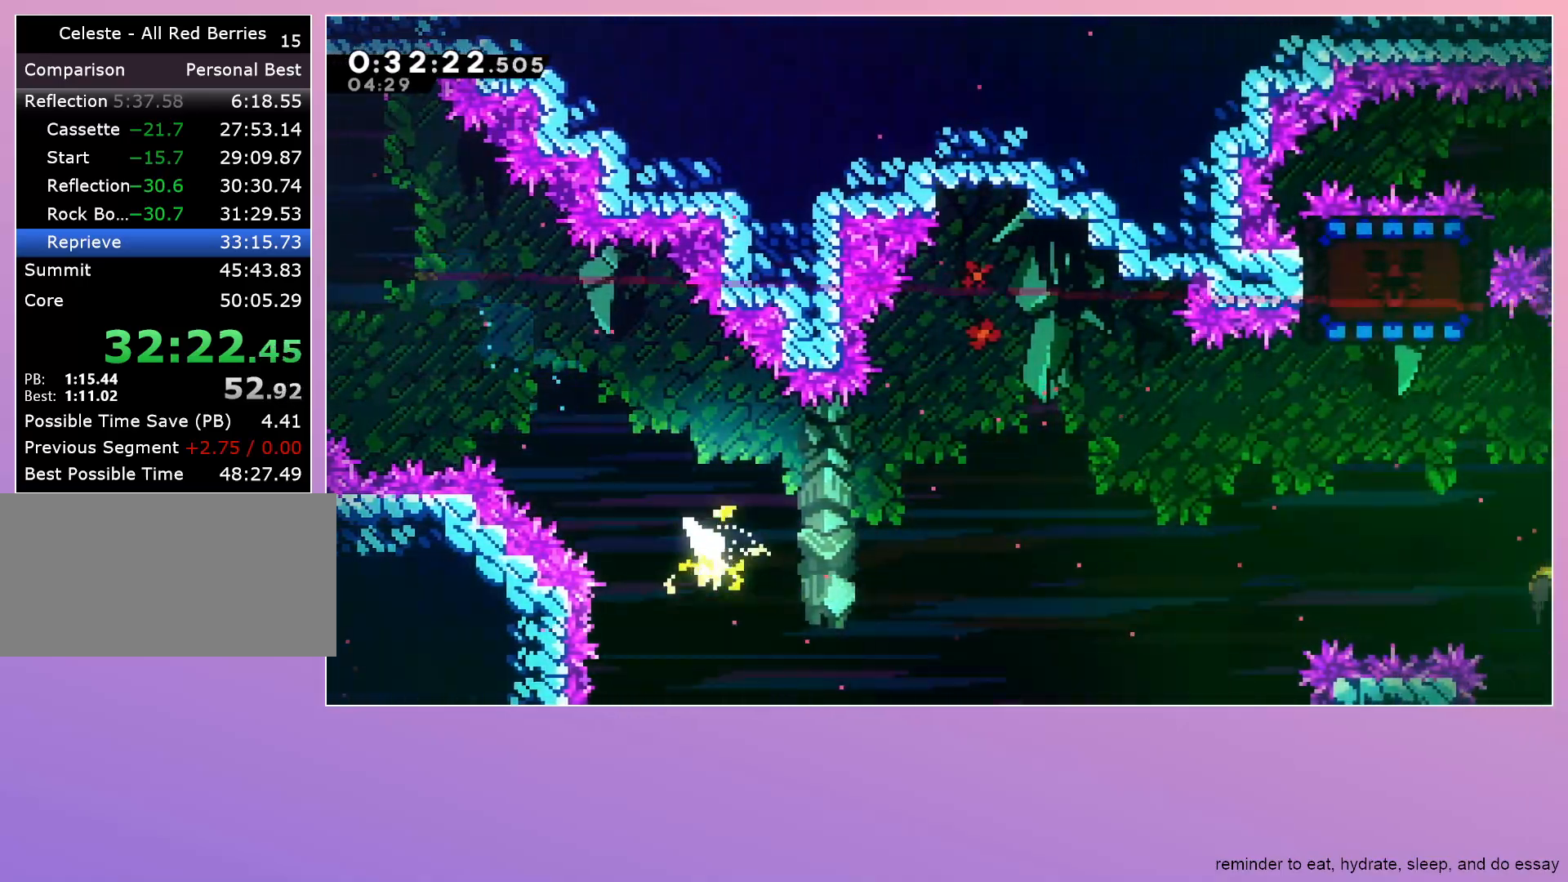
{"keys": ["right"], "events": []}
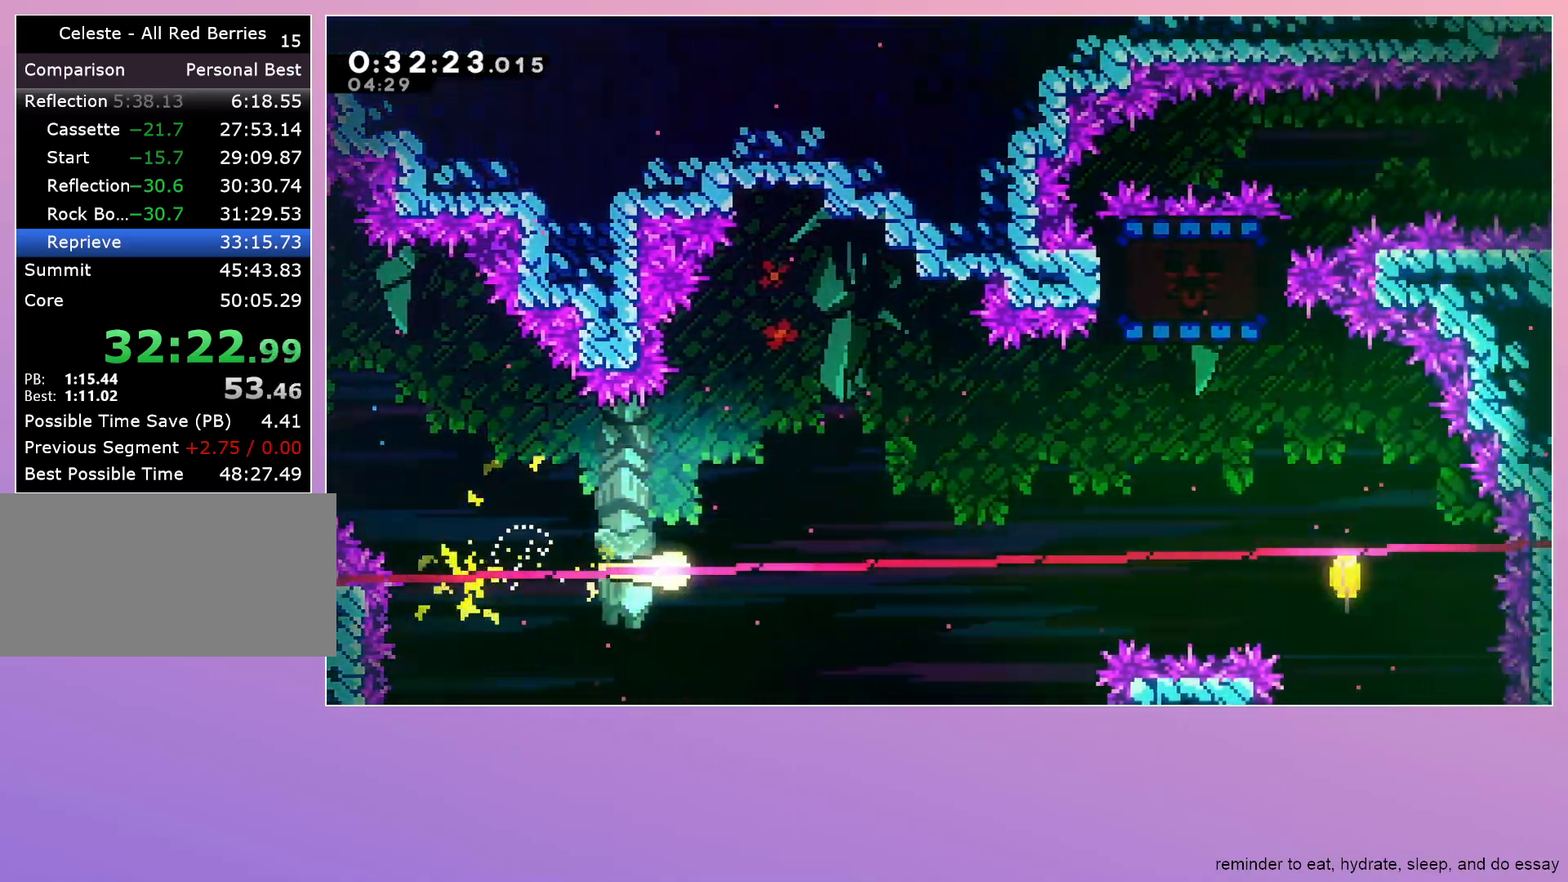
{"keys": ["right", "up"], "events": [[333, "up", "down"]]}
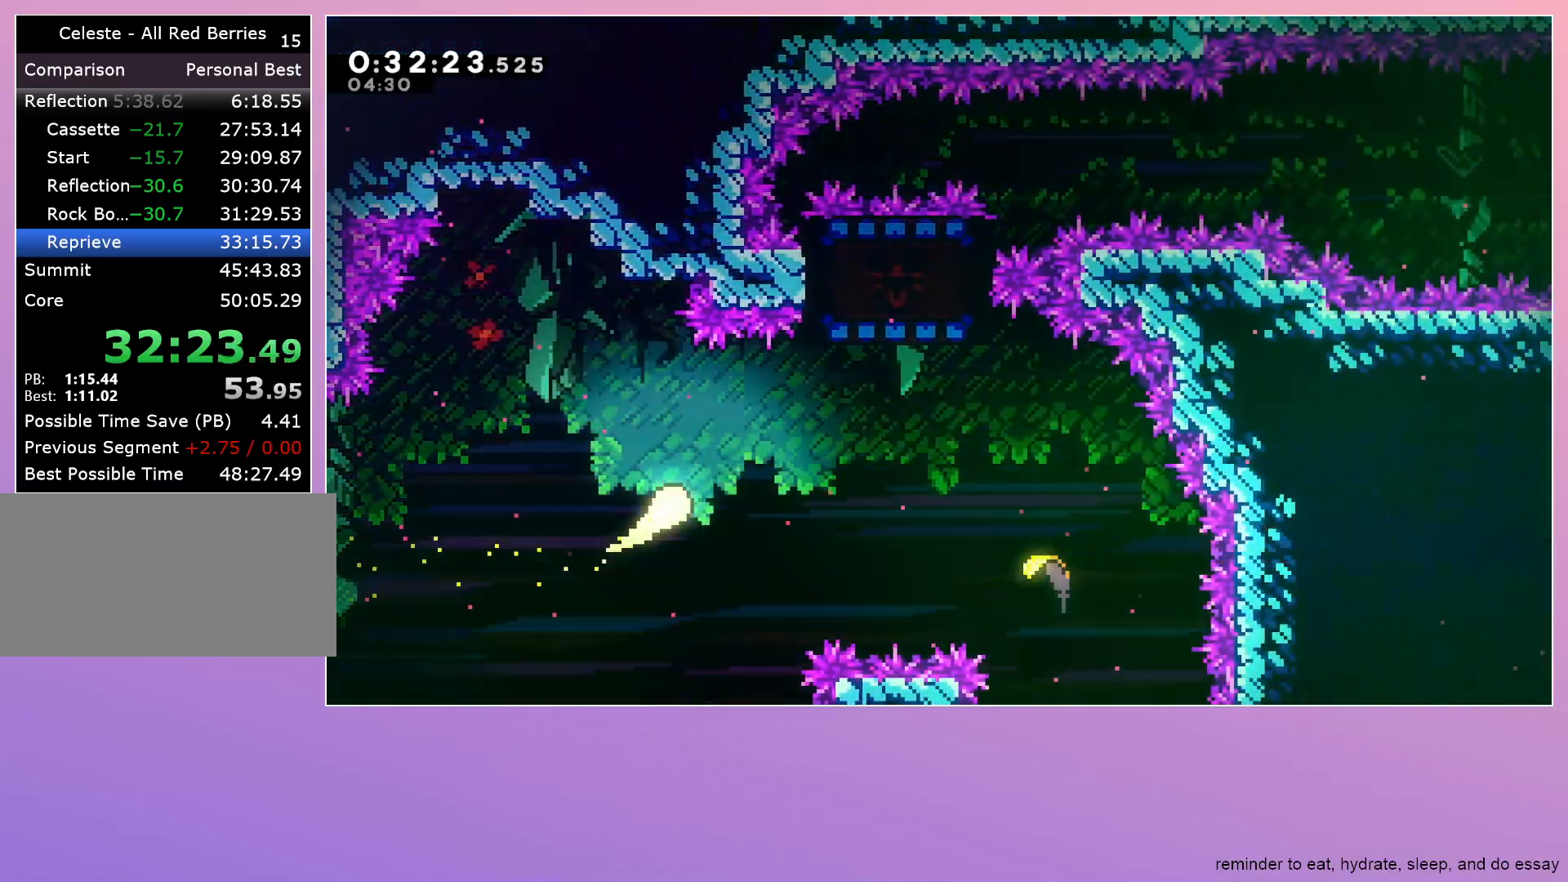
{"keys": ["right", "up"], "events": [[67, "up", "up"], [167, "up", "down"], [250, "dash", "down"], [433, "dash", "up"]]}
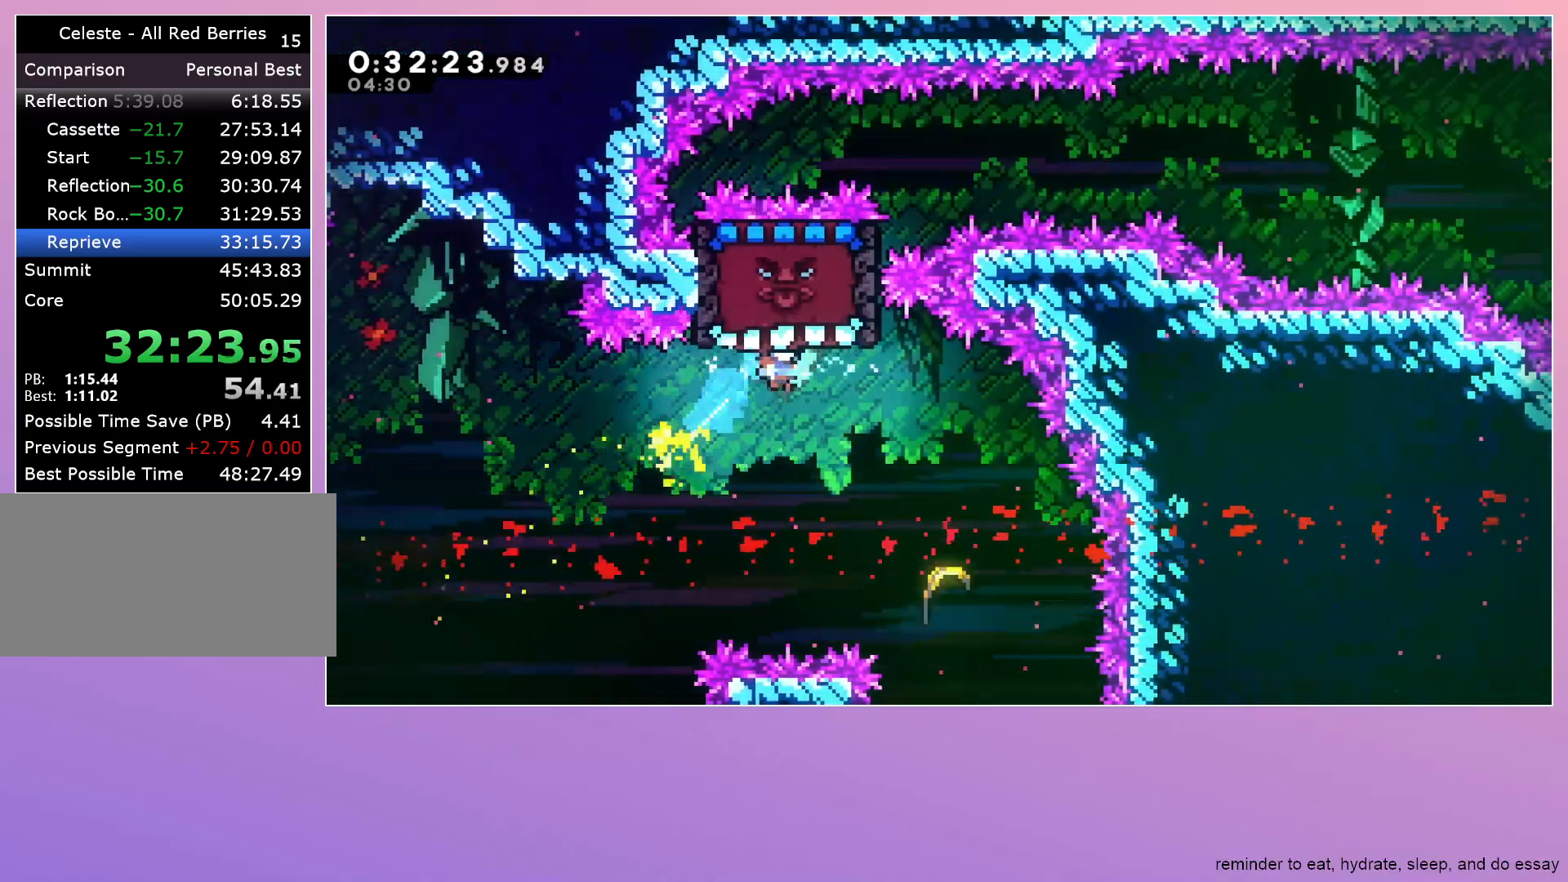
{"keys": ["right", "up"], "events": [[33, "up", "up"], [350, "up", "down"]]}
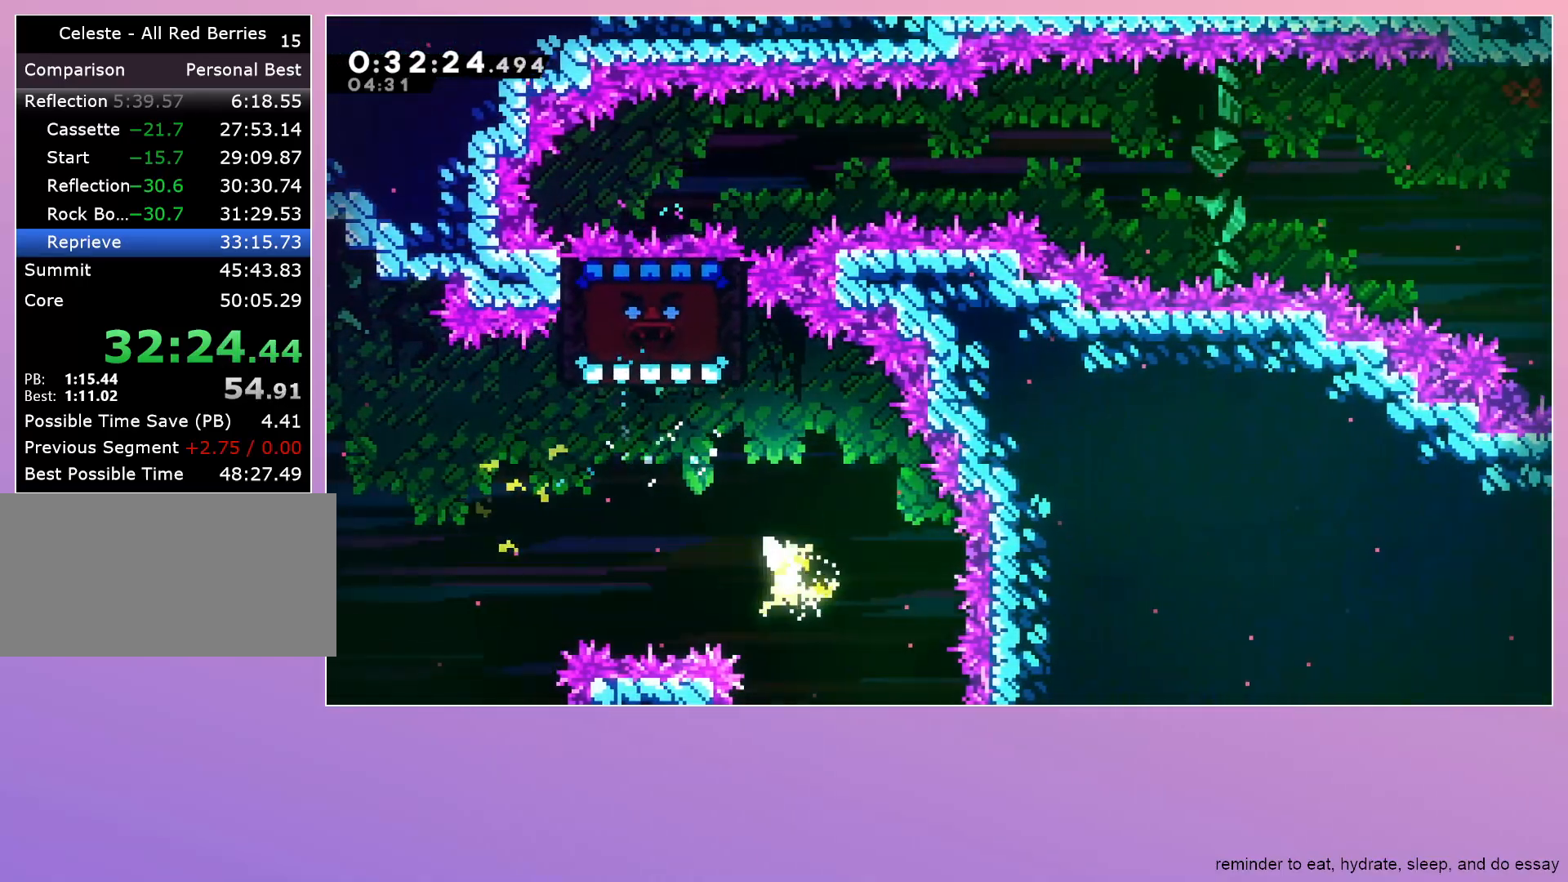
{"keys": ["left", "up"], "events": [[50, "right", "up"], [133, "left", "down"]]}
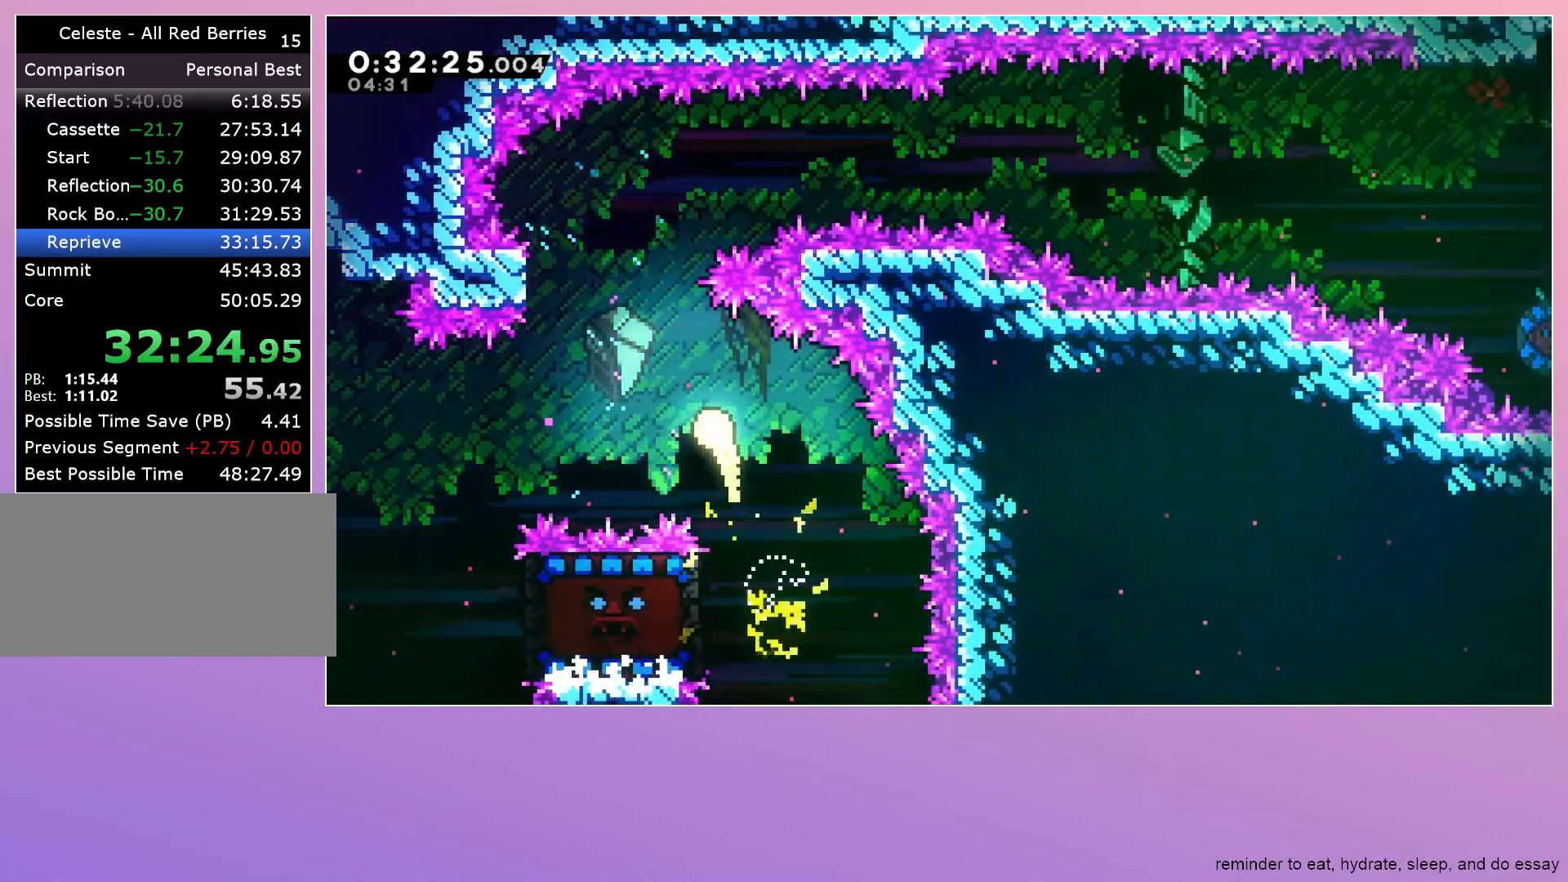
{"keys": ["right"], "events": [[100, "left", "up"], [300, "right", "down"], [433, "up", "up"]]}
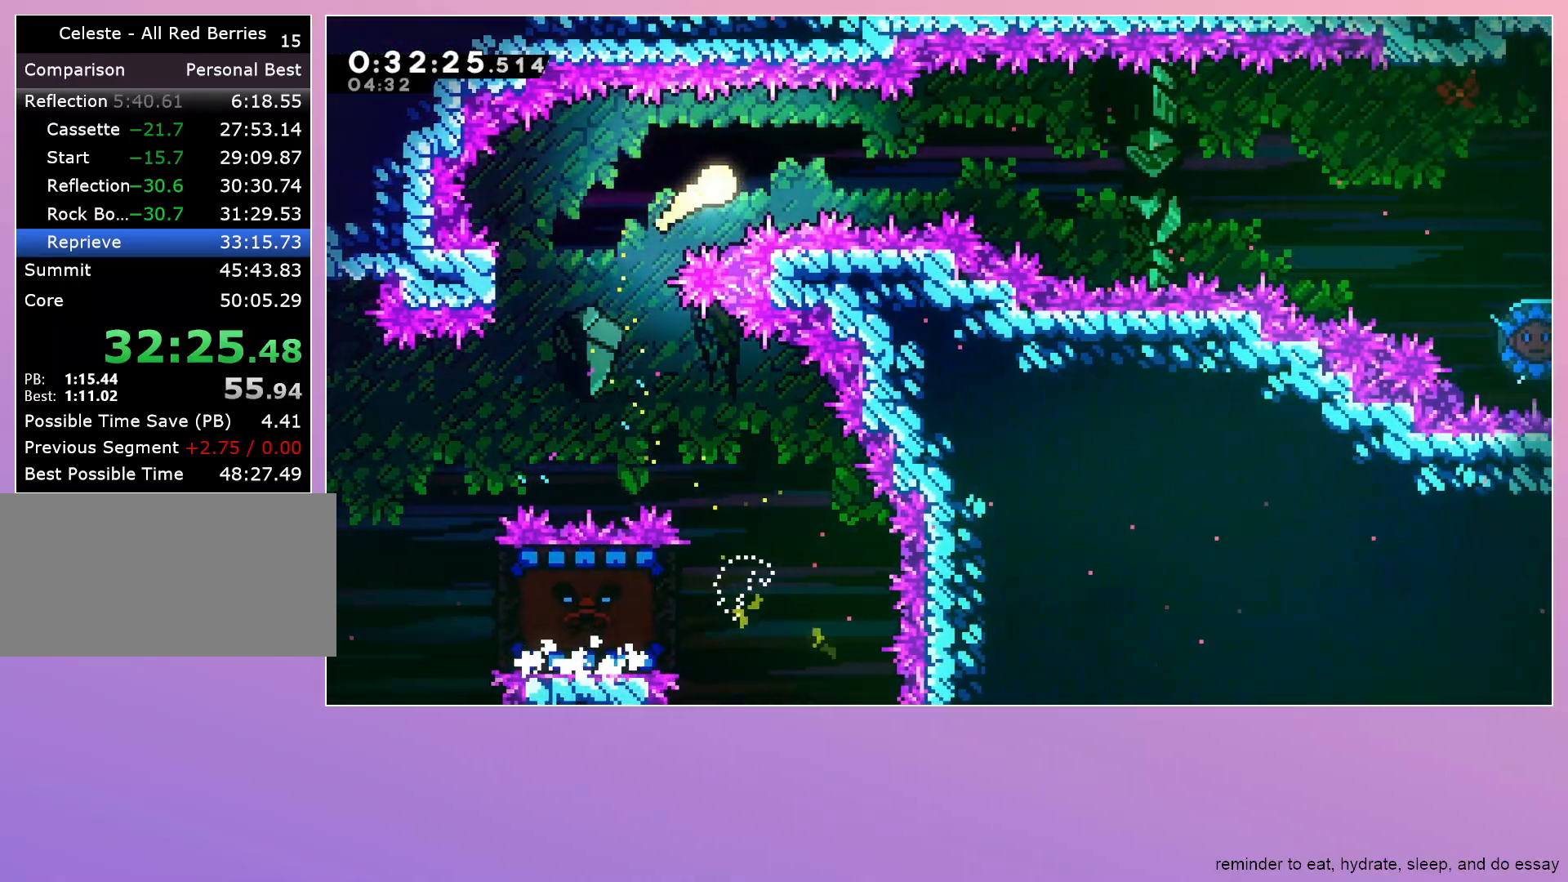
{"keys": ["right"], "events": []}
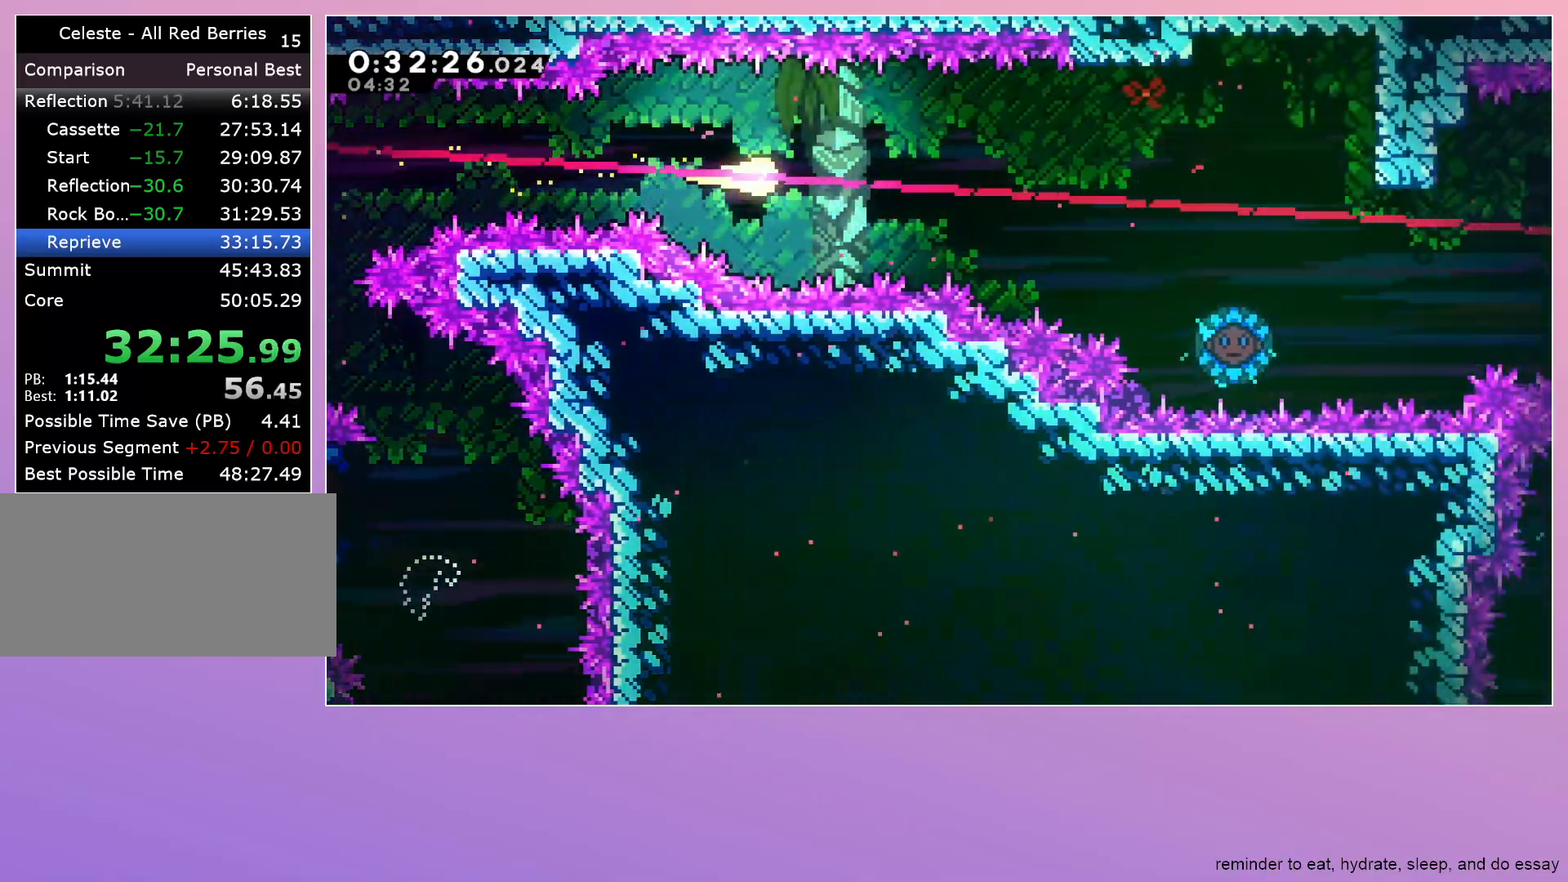
{"keys": ["right"], "events": [[283, "down", "down"], [433, "down", "up"]]}
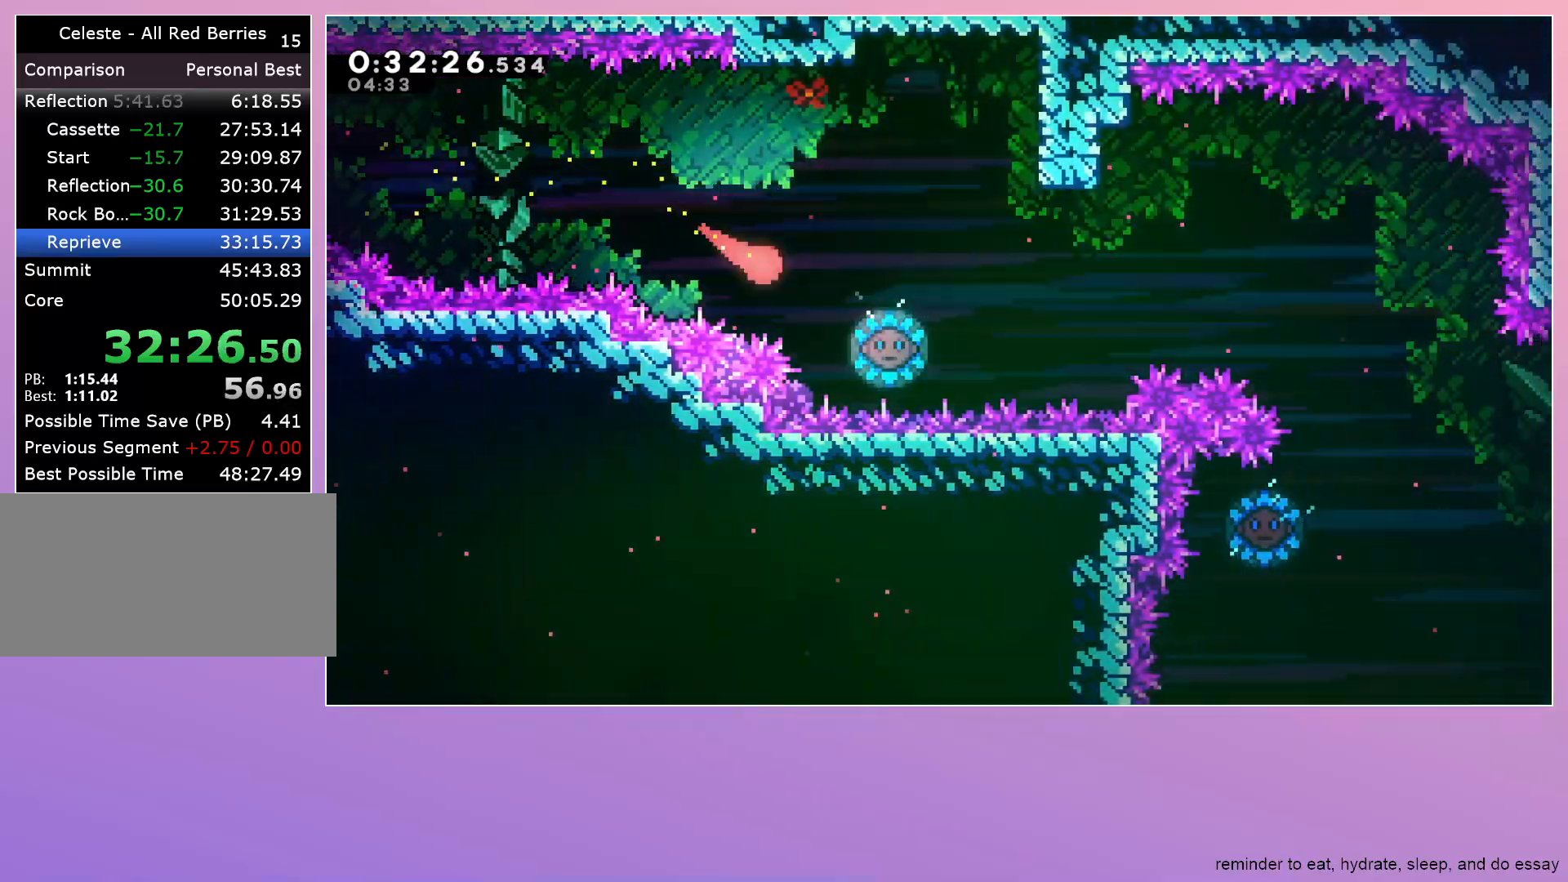
{"keys": ["dash", "right"], "events": [[483, "dash", "down"]]}
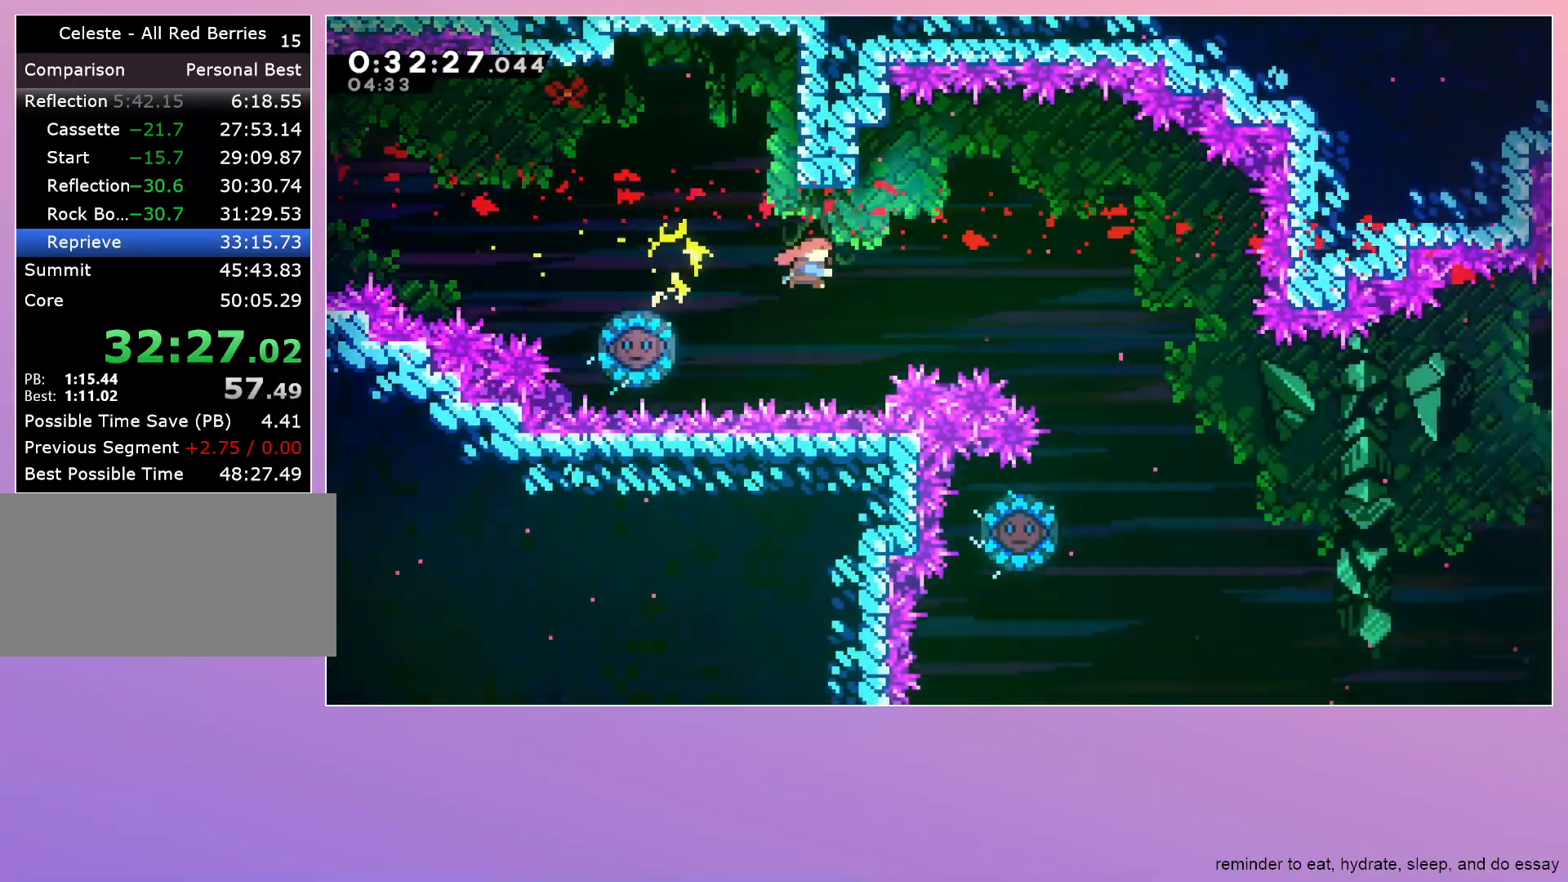
{"keys": [], "events": [[83, "dash", "up"], [450, "right", "up"]]}
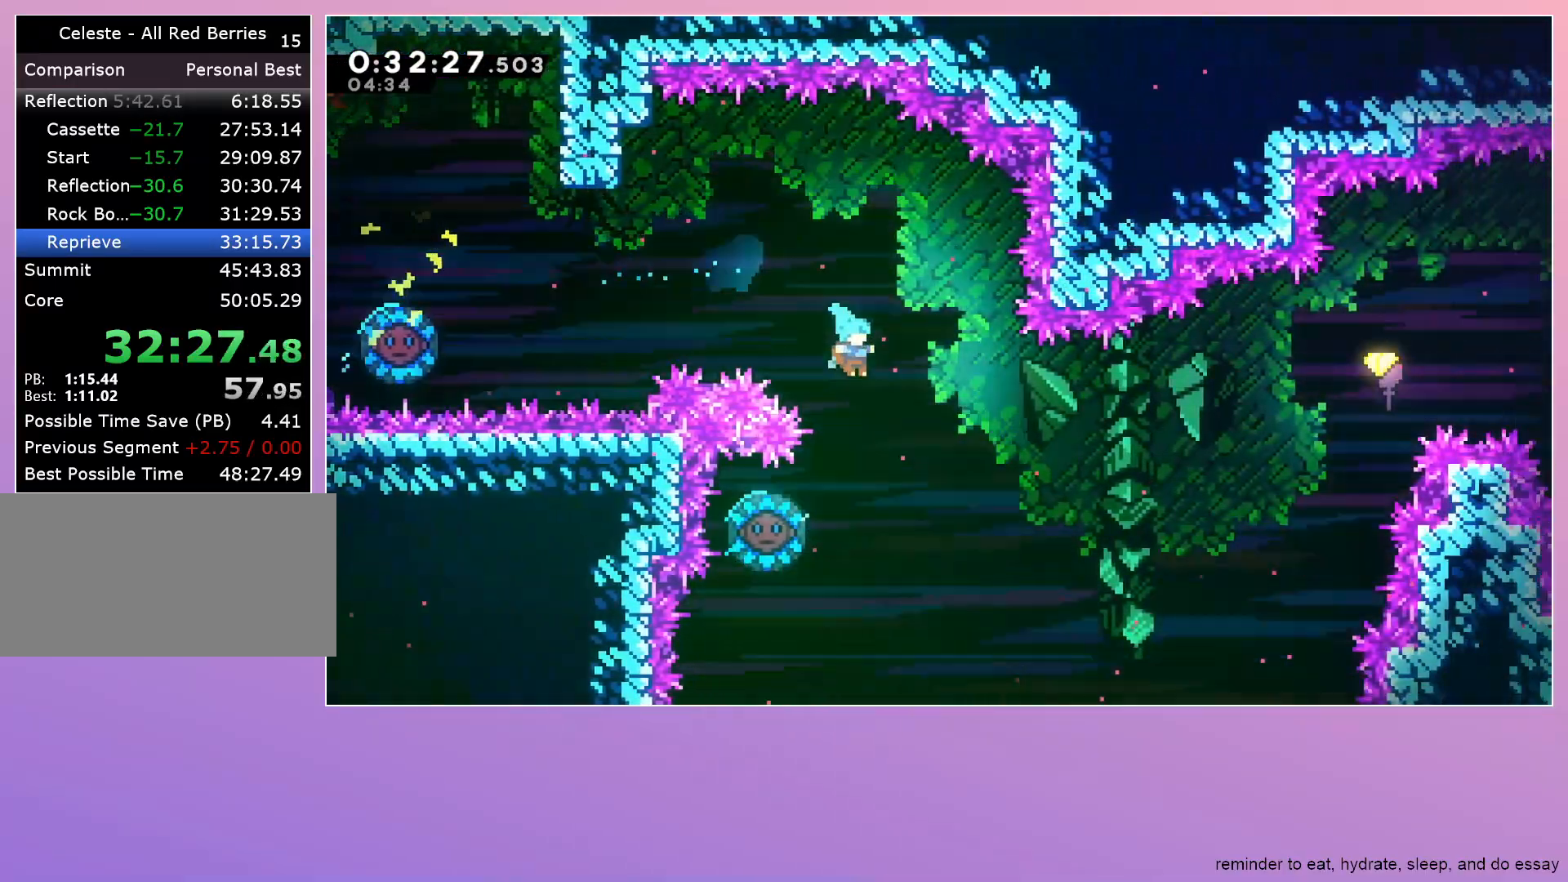
{"keys": ["right"], "events": [[100, "left", "down"], [283, "left", "up"], [283, "right", "down"]]}
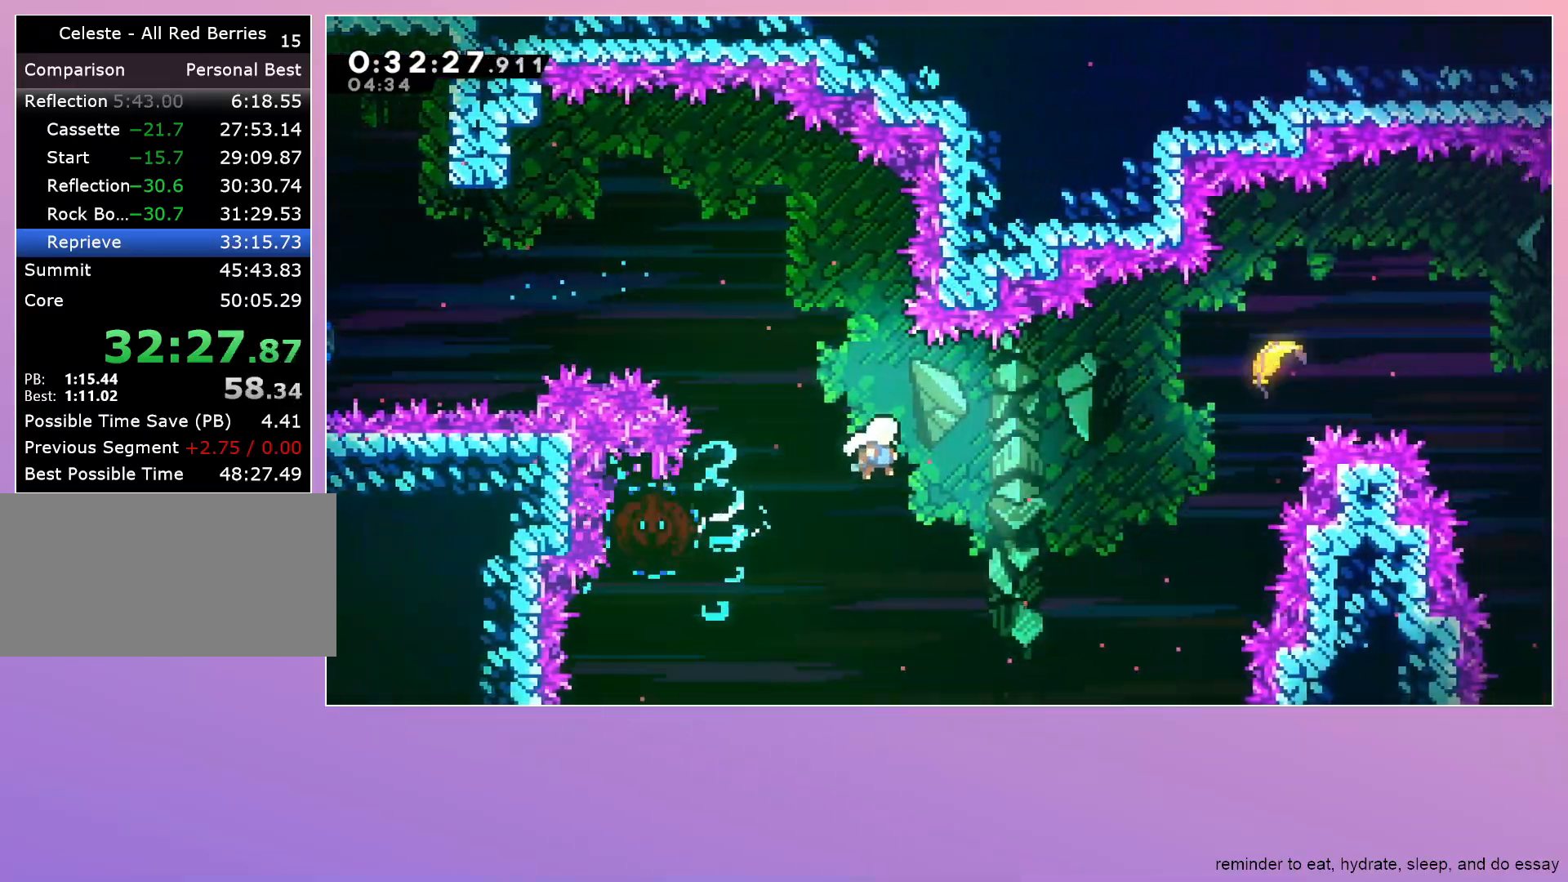
{"keys": ["right"], "events": [[300, "up", "down"], [333, "dash", "down"], [433, "dash", "up"], [433, "up", "up"]]}
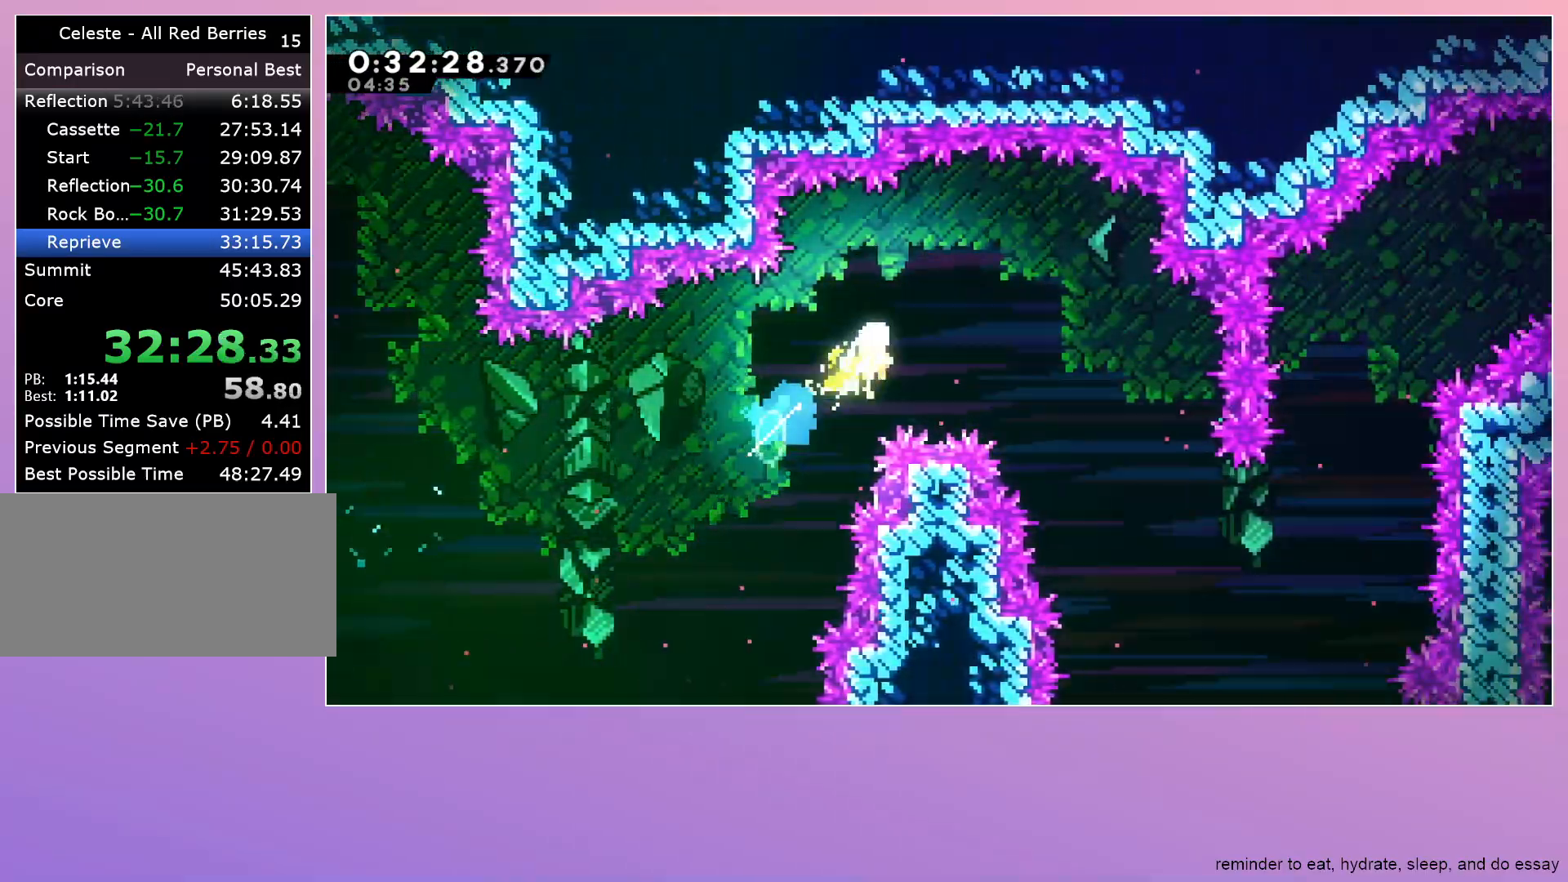
{"keys": ["down", "right"], "events": [[33, "down", "down"]]}
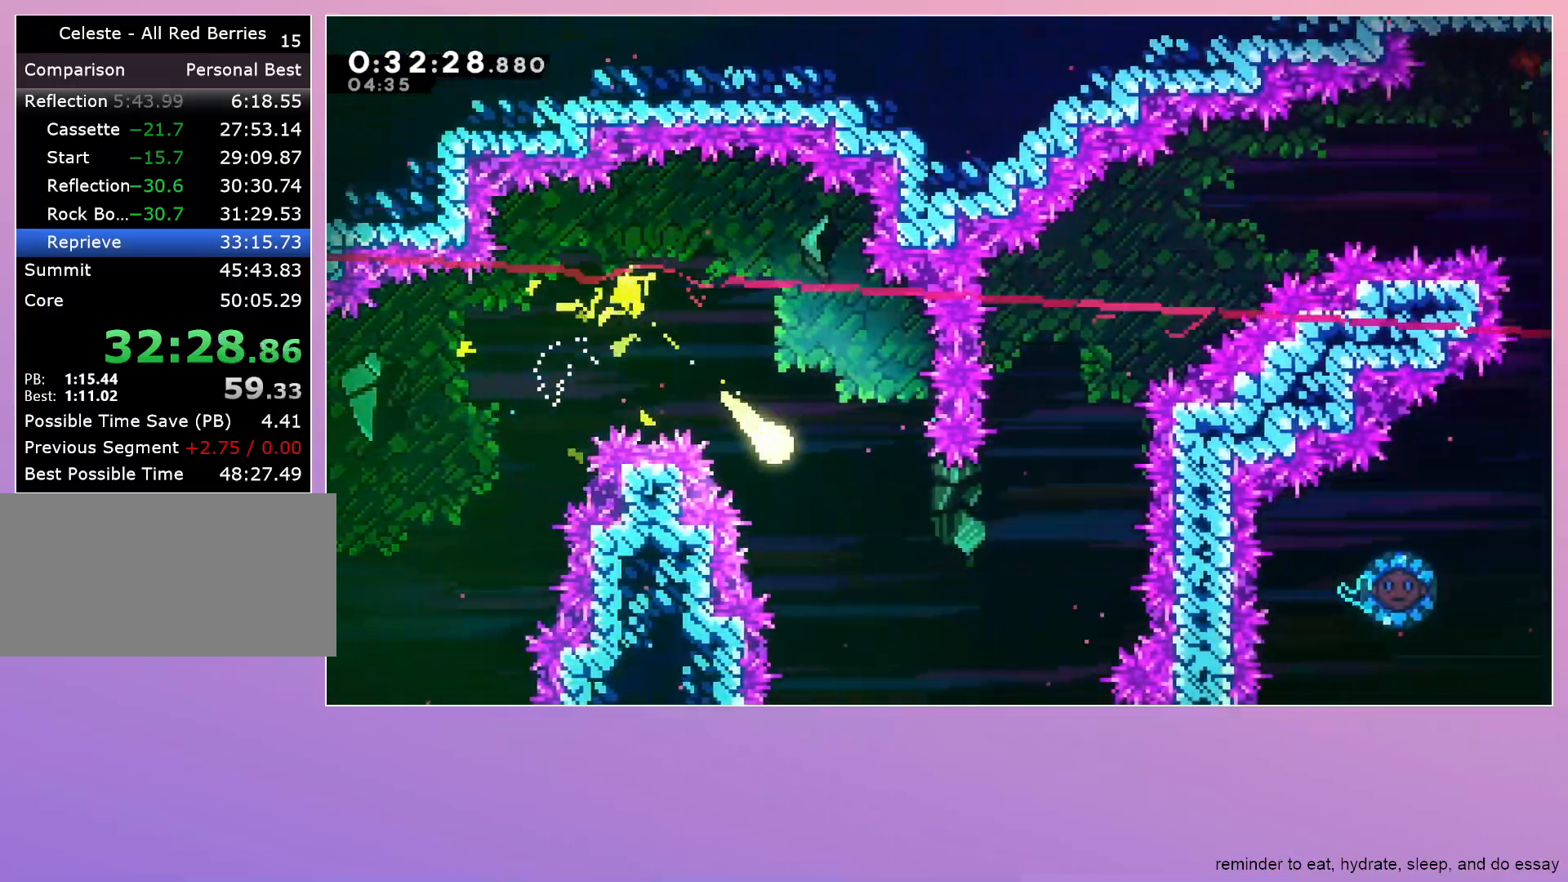
{"keys": ["up"], "events": [[133, "down", "up"], [317, "up", "down"], [467, "right", "up"]]}
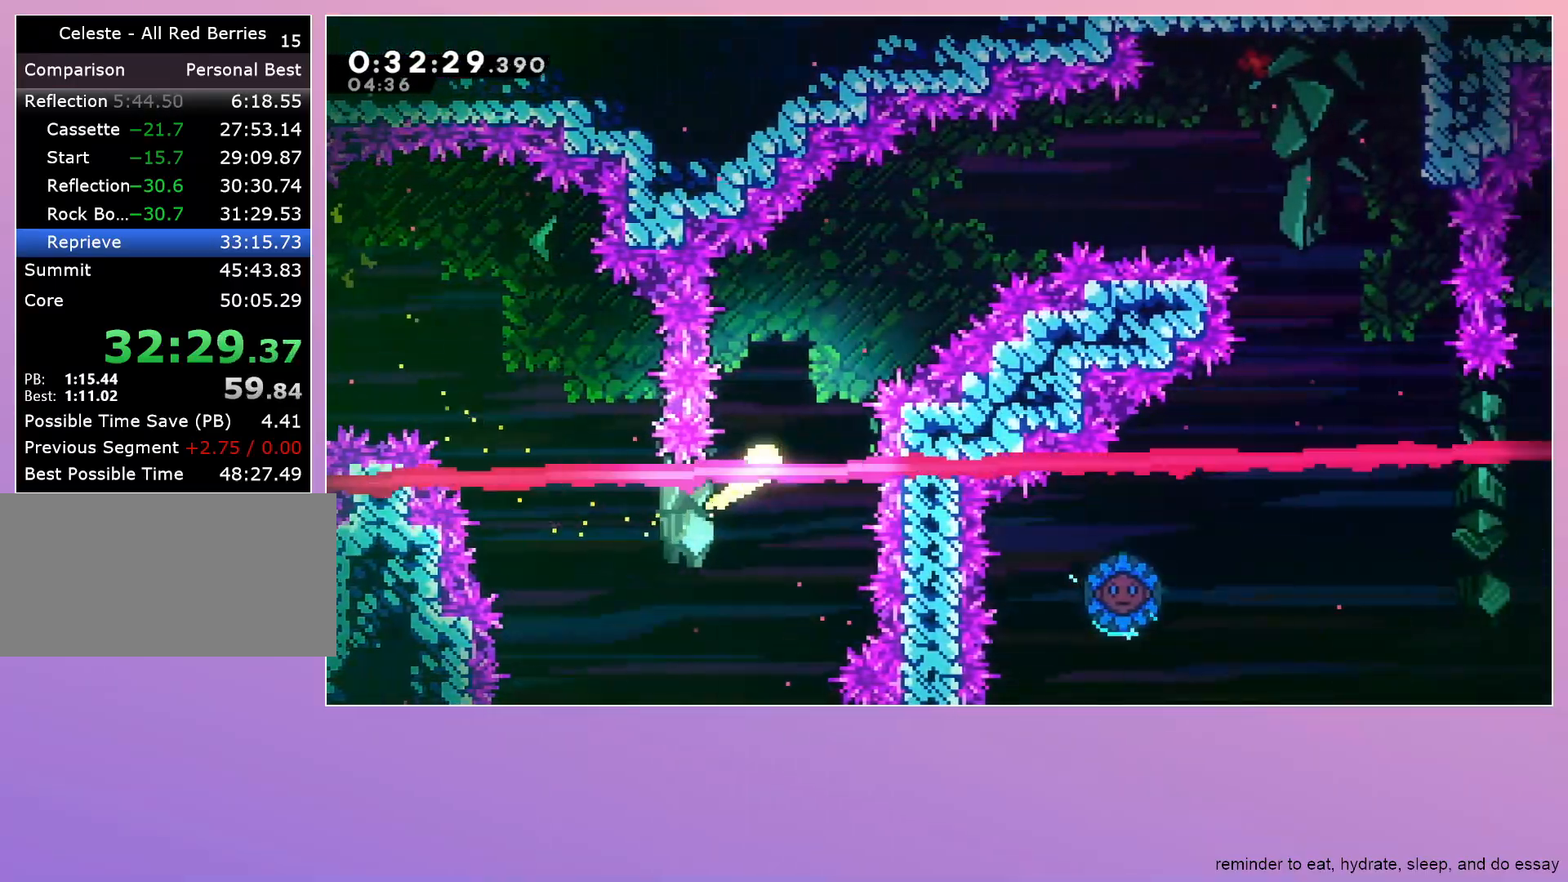
{"keys": ["right"], "events": [[67, "right", "down"], [483, "up", "up"]]}
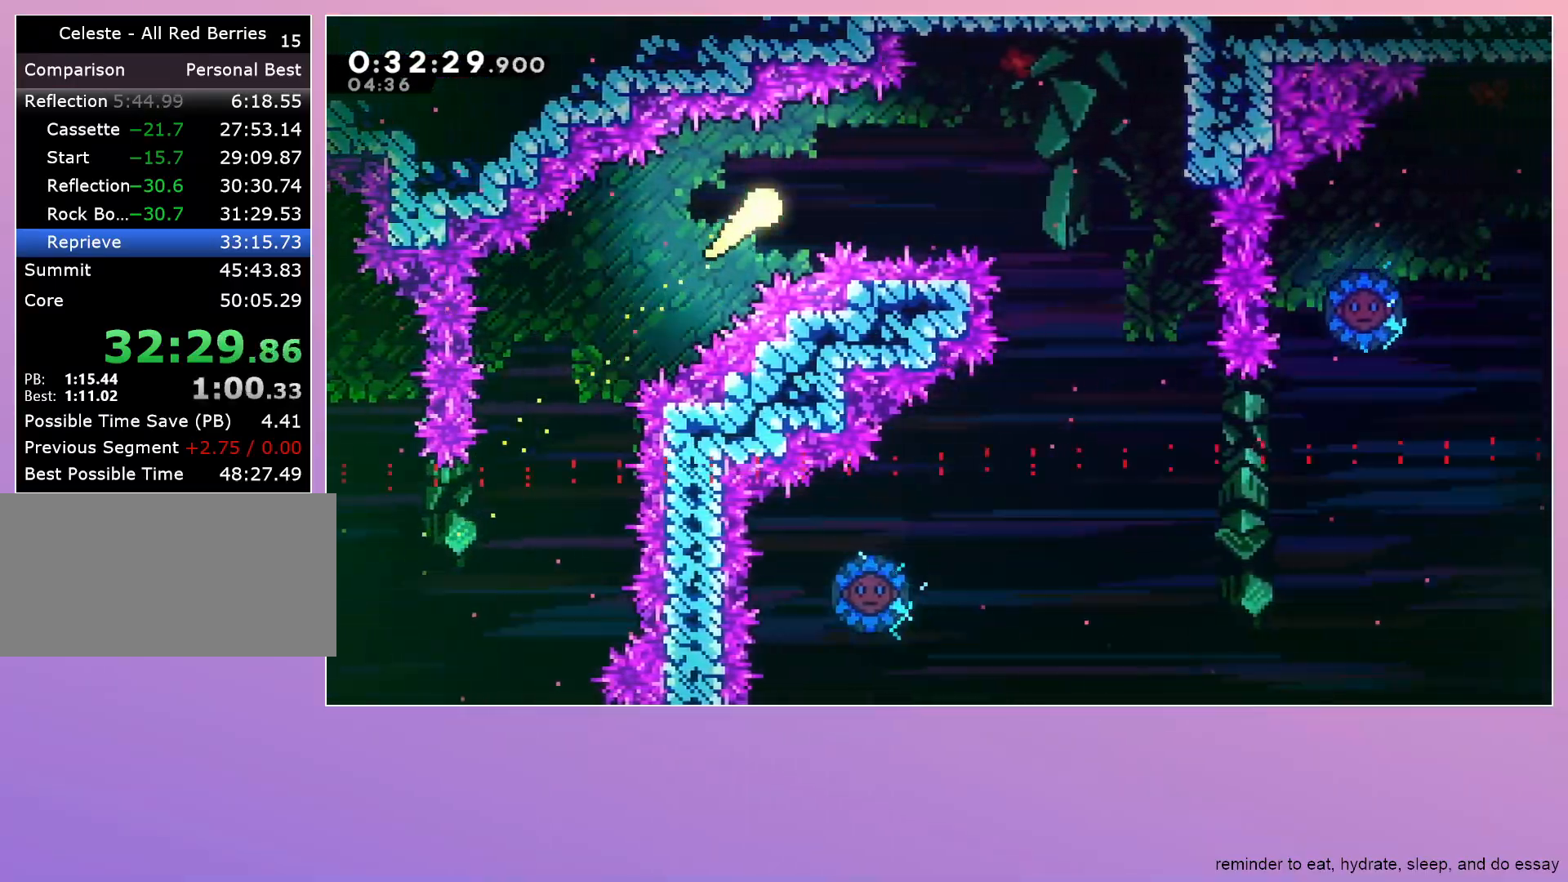
{"keys": ["down"], "events": [[317, "down", "down"], [400, "right", "up"]]}
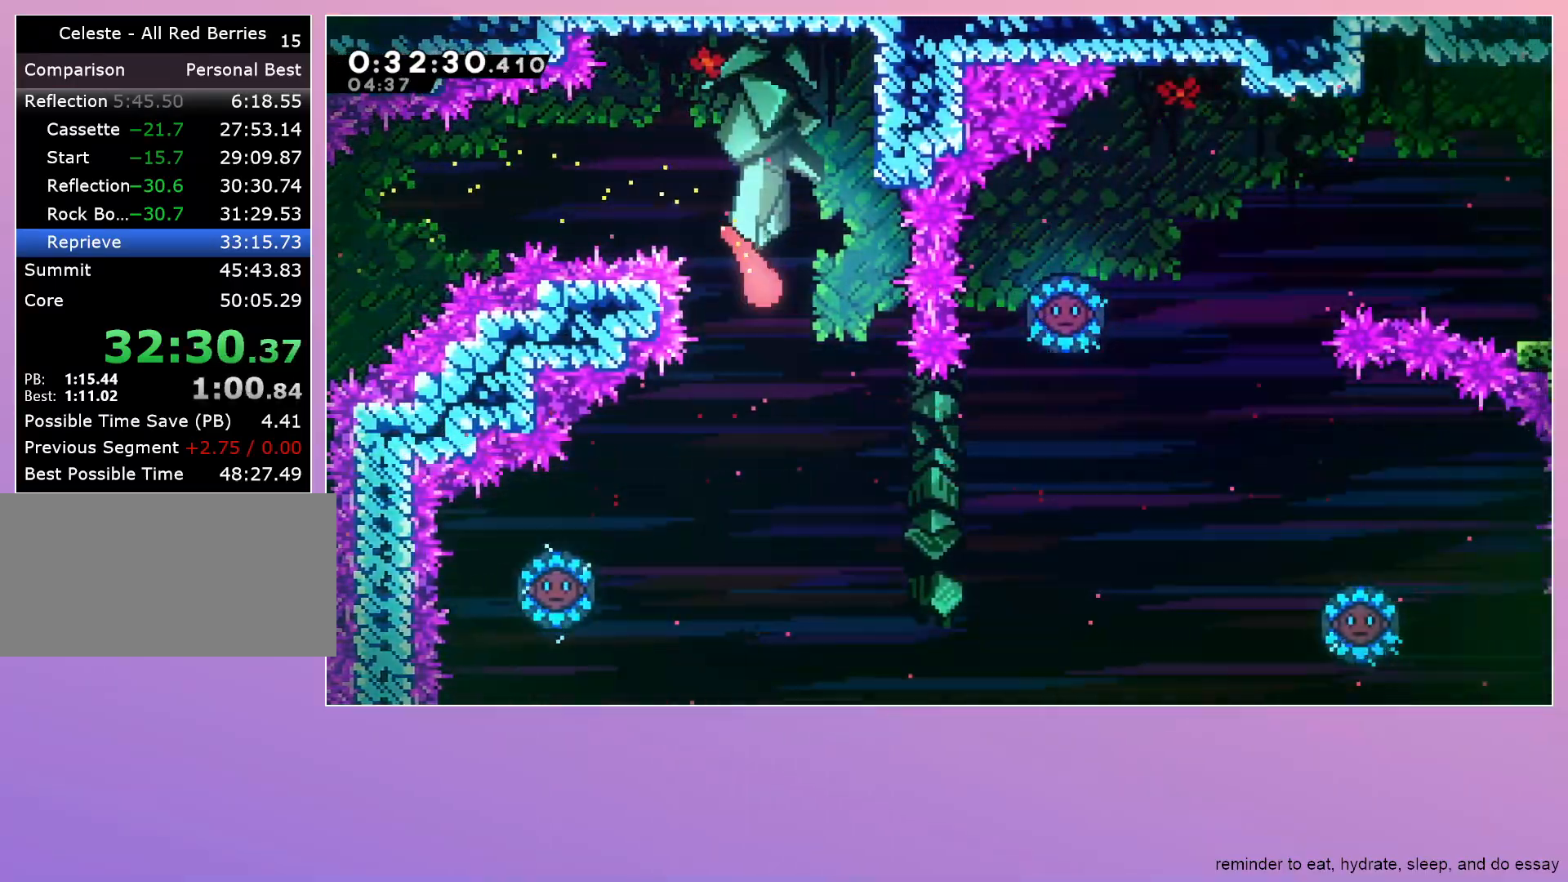
{"keys": [], "events": [[417, "down", "up"]]}
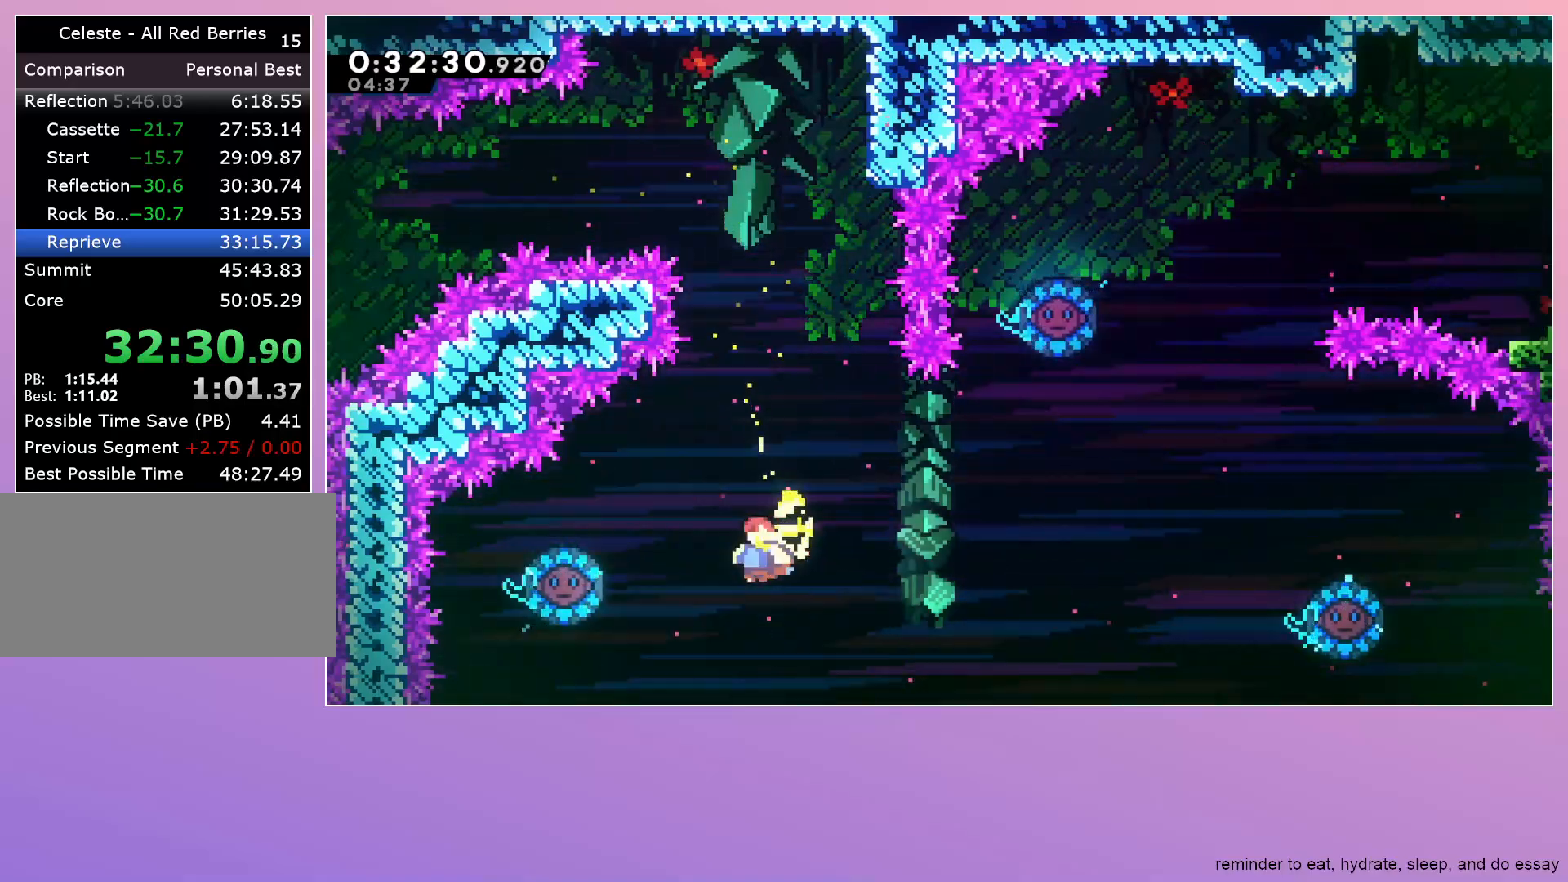
{"keys": ["right"], "events": [[17, "left", "down"], [67, "dash", "down"], [200, "dash", "up"], [250, "left", "up"], [250, "right", "down"]]}
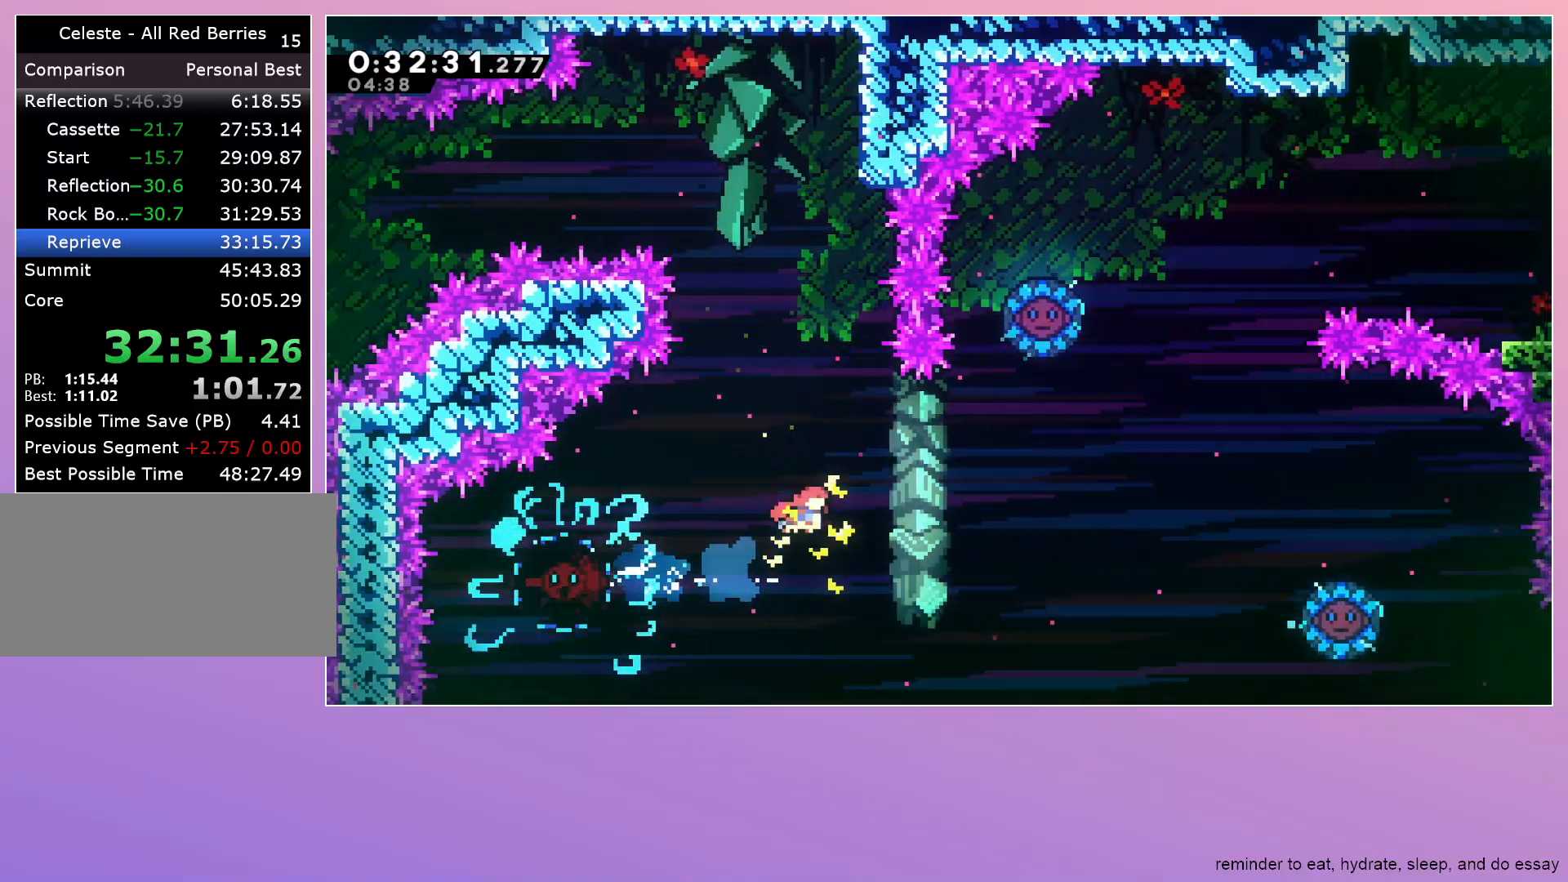
{"keys": ["left"], "events": [[317, "right", "up"], [317, "up", "down"], [350, "dash", "down"], [450, "up", "up"], [500, "dash", "up"], [500, "left", "down"]]}
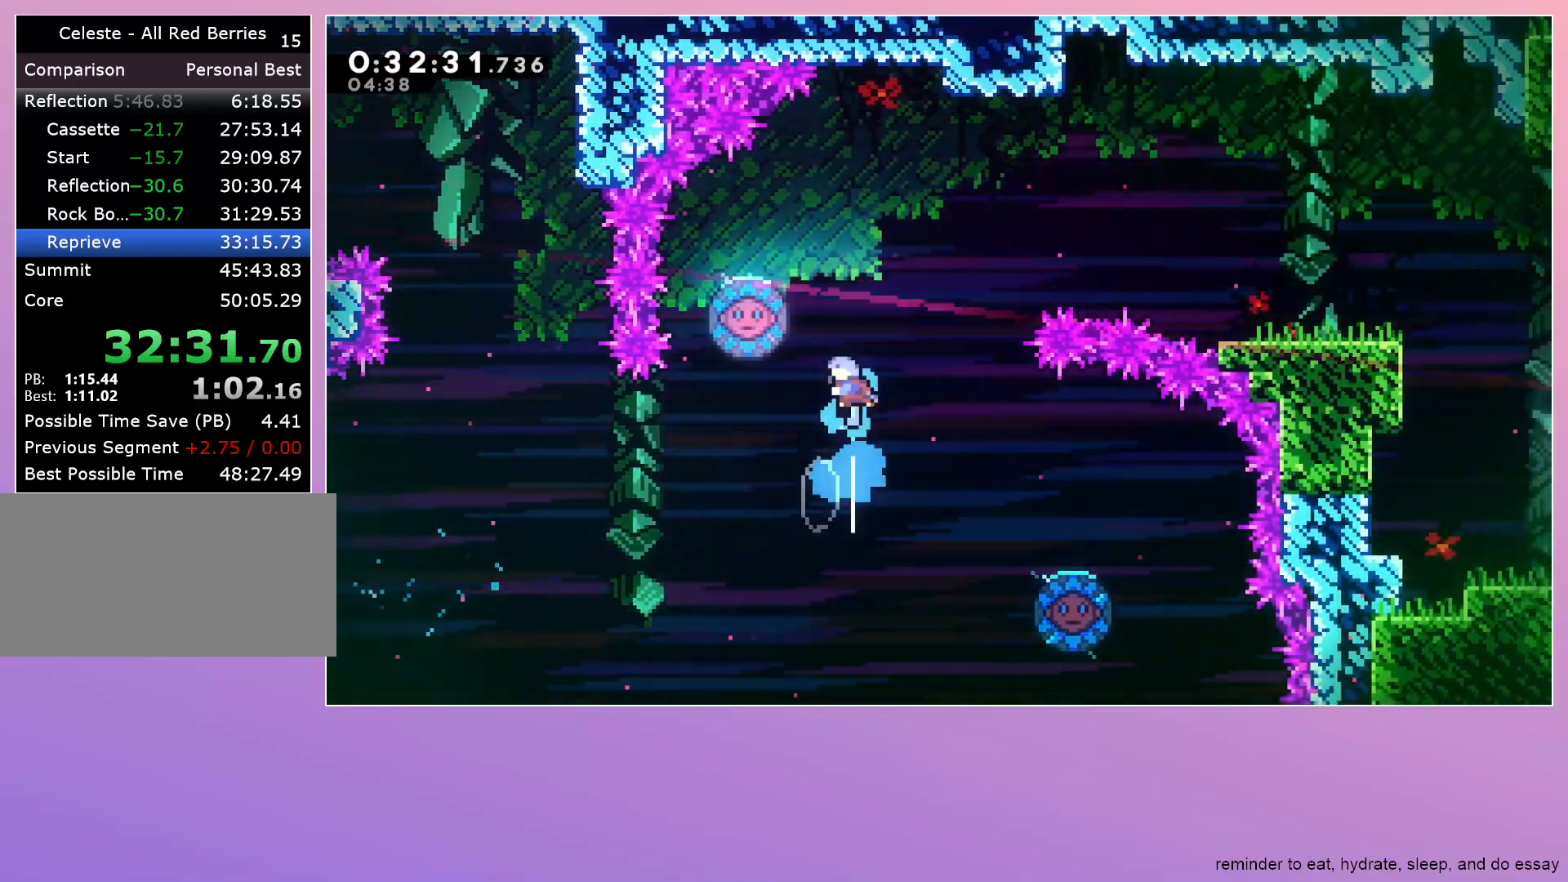
{"keys": ["right"], "events": [[317, "left", "up"], [317, "right", "down"]]}